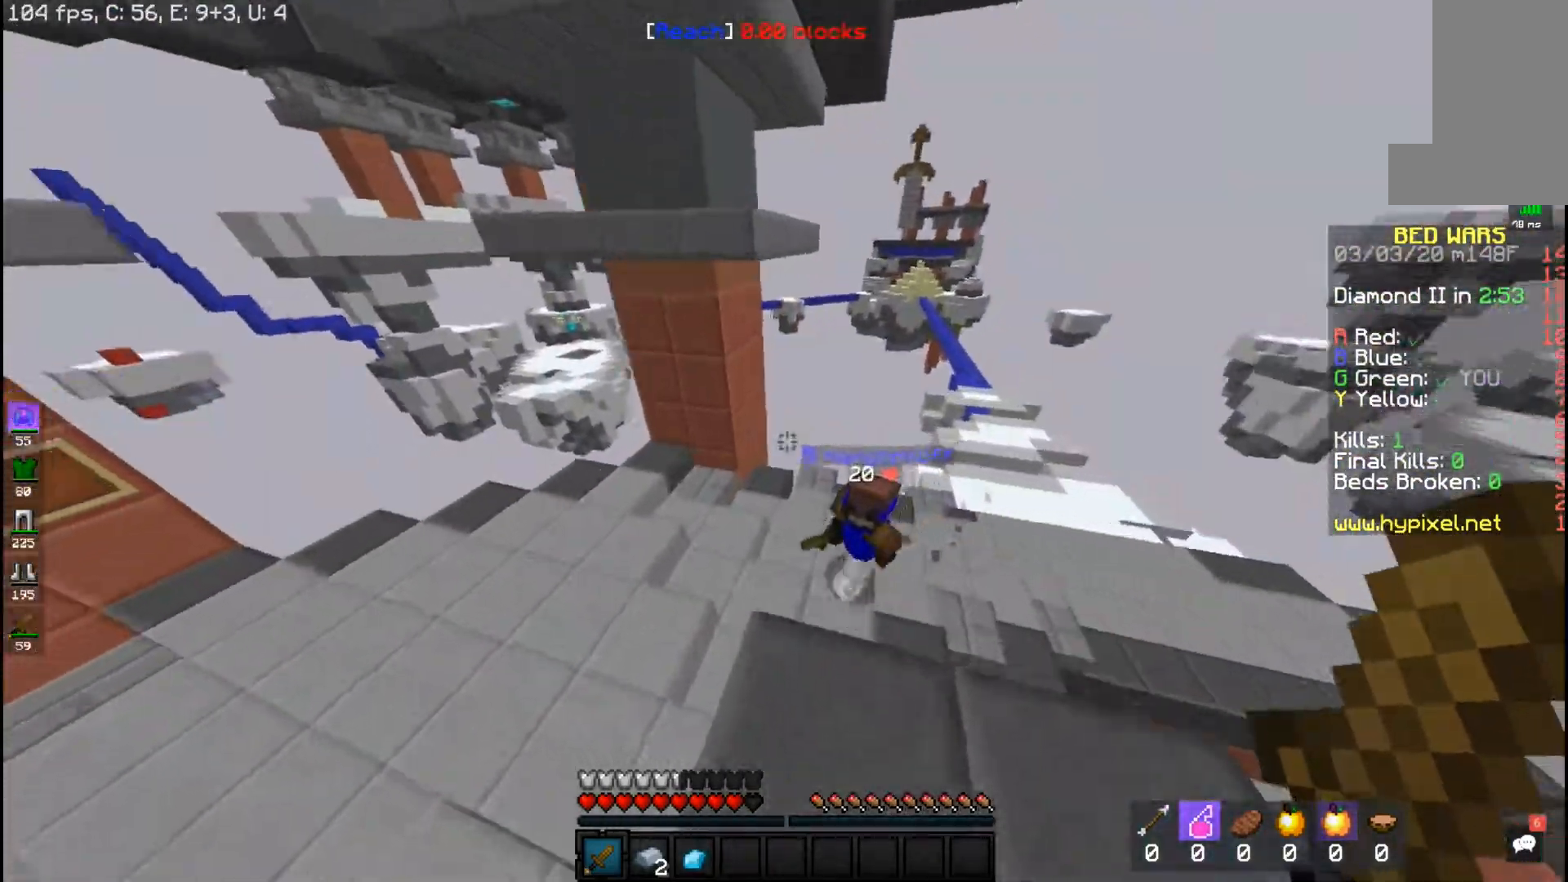
Gameplay with keyboard and mouse; each line is a JSON object with the keys and mouse buttons held at the frame after it. "events" lists presses ("down") and releases ("up") of "a", "d", "s", "space", "w", "mouse_left" and "mouse_right" between this image and that frame as [ms after this image, input, new state], when the widget could be followed in between. "mouse_left", "mouse_right" = the "left", "right" buttons of the "mouse" list. No other keys are recorded. Fast repeated clicks can show as one long hold. Mouse movement is not recorded.
{"keys": ["w"], "mouse": ["left"], "events": [[183, "d", "up"], [233, "mouse_left", "down"]]}
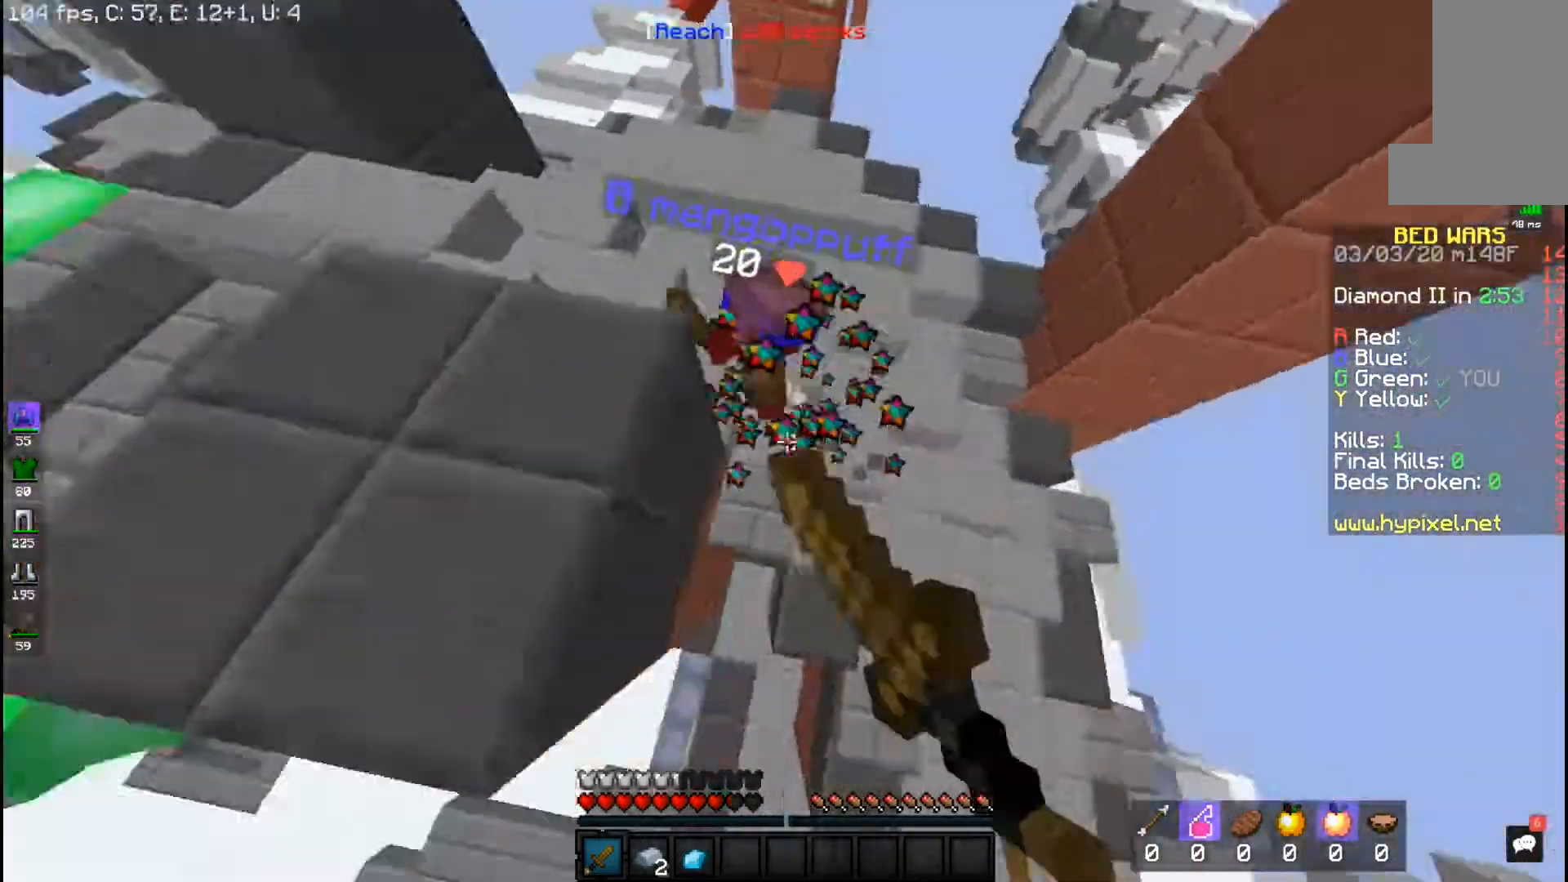
{"keys": ["d", "w"], "mouse": ["left"], "events": [[483, "d", "down"]]}
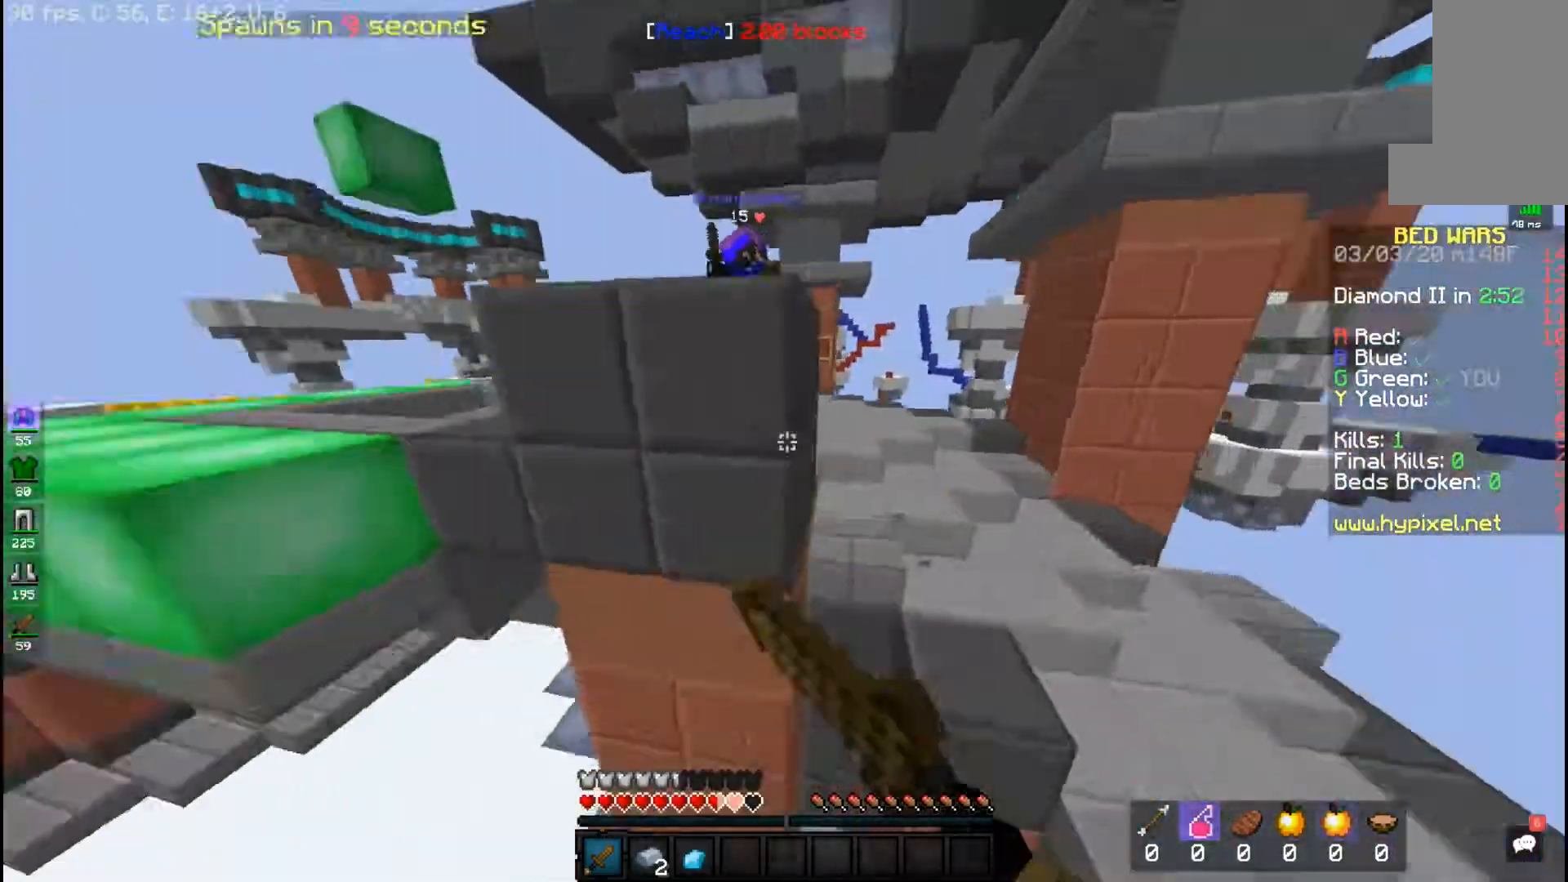
{"keys": ["w"], "mouse": [], "events": [[67, "mouse_left", "up"], [100, "w", "up"], [133, "a", "down"], [150, "d", "up"], [183, "w", "down"], [350, "a", "up"]]}
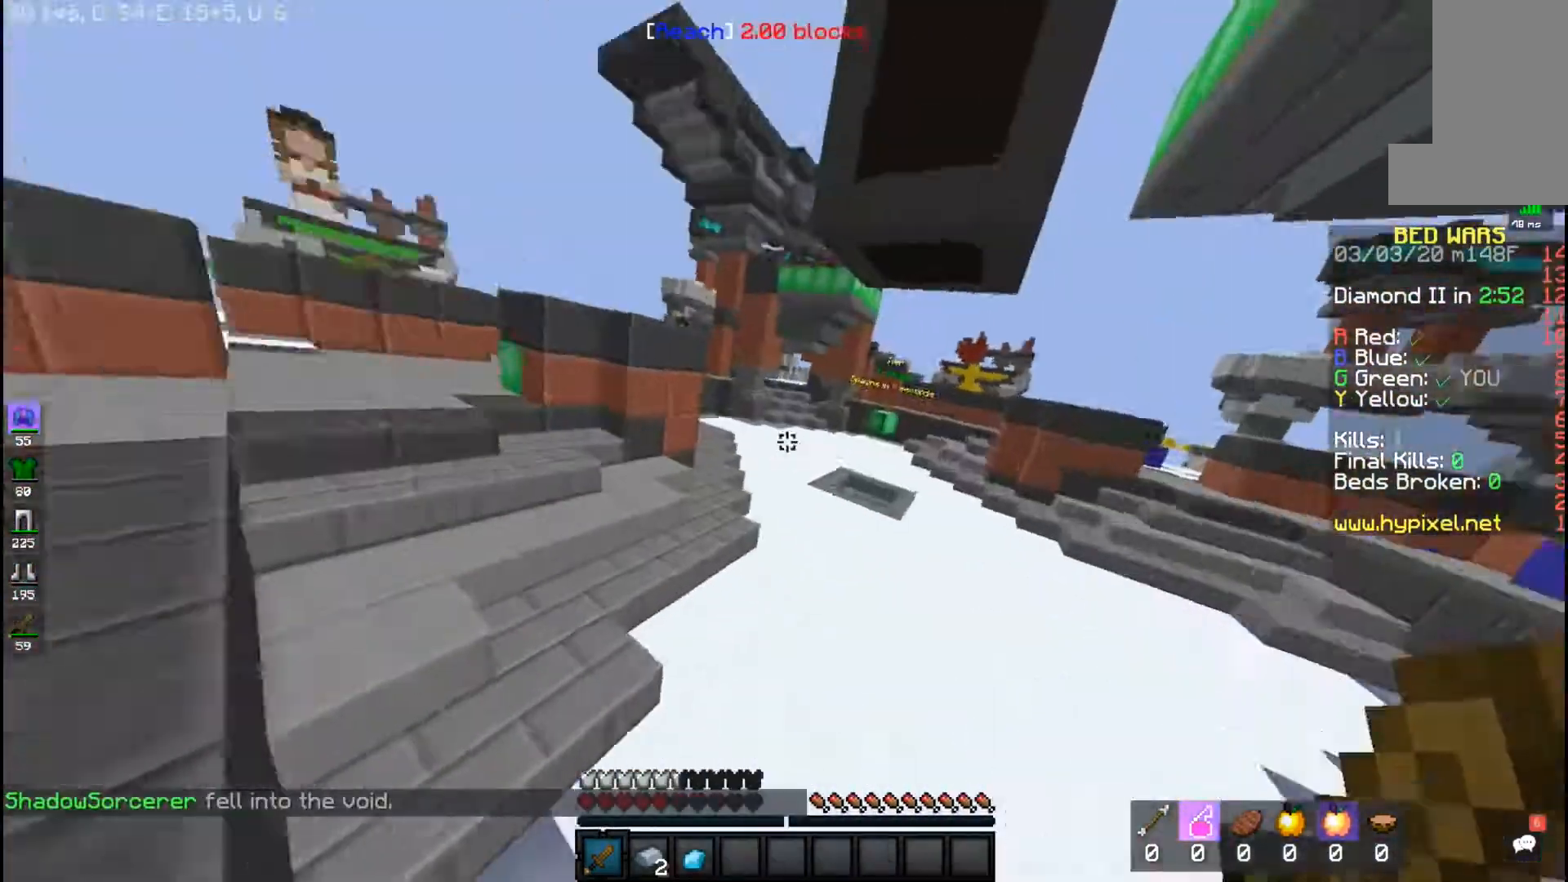
{"keys": ["w"], "mouse": [], "events": []}
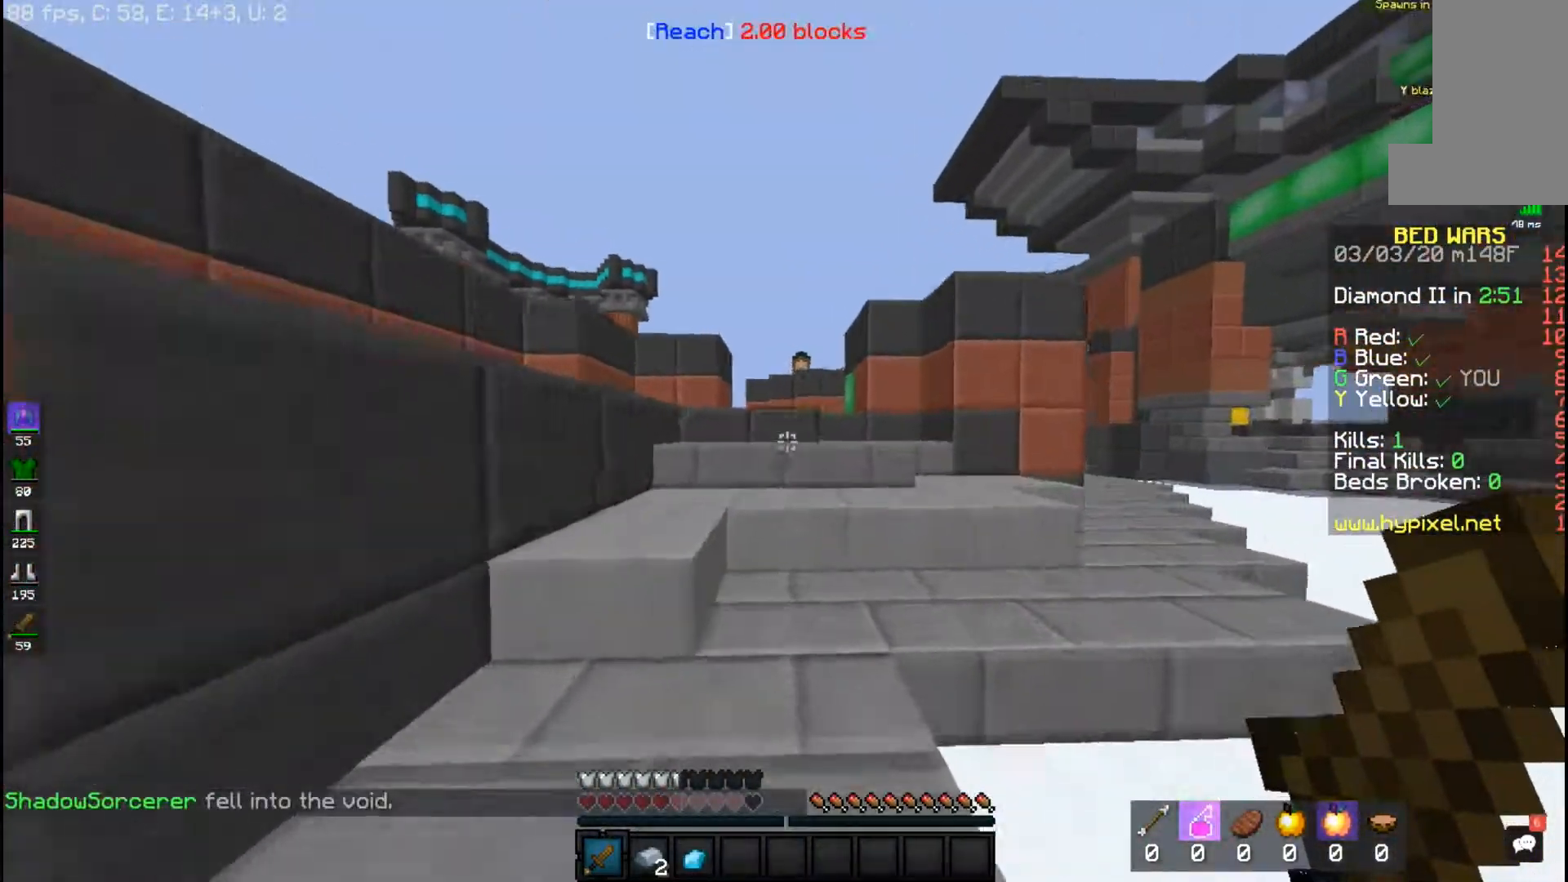
{"keys": ["space", "w"], "mouse": [], "events": [[117, "space", "down"]]}
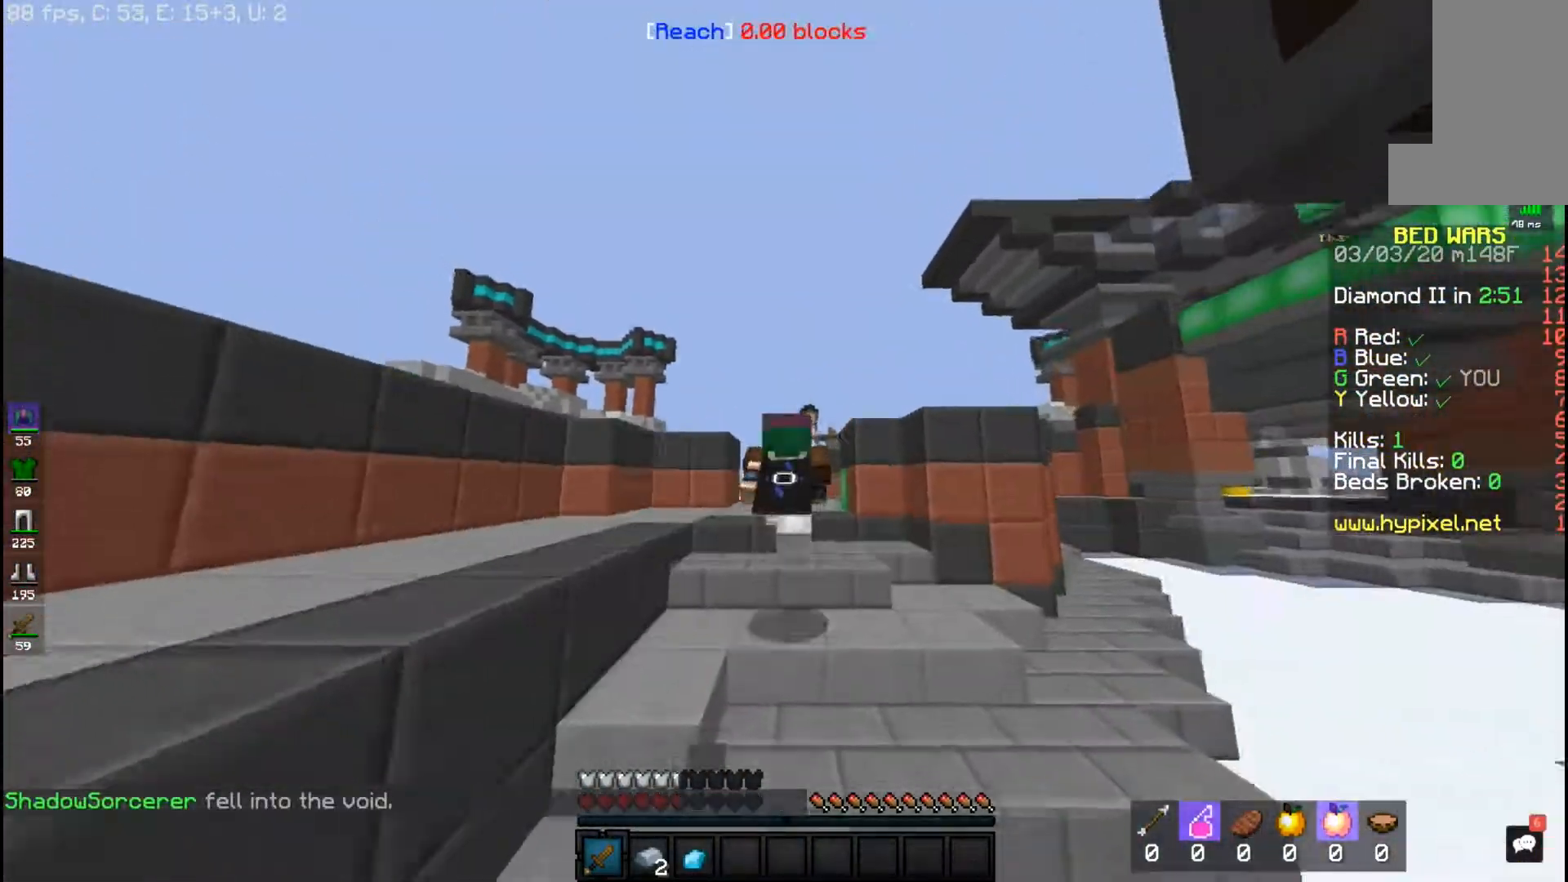
{"keys": ["space", "w"], "mouse": [], "events": []}
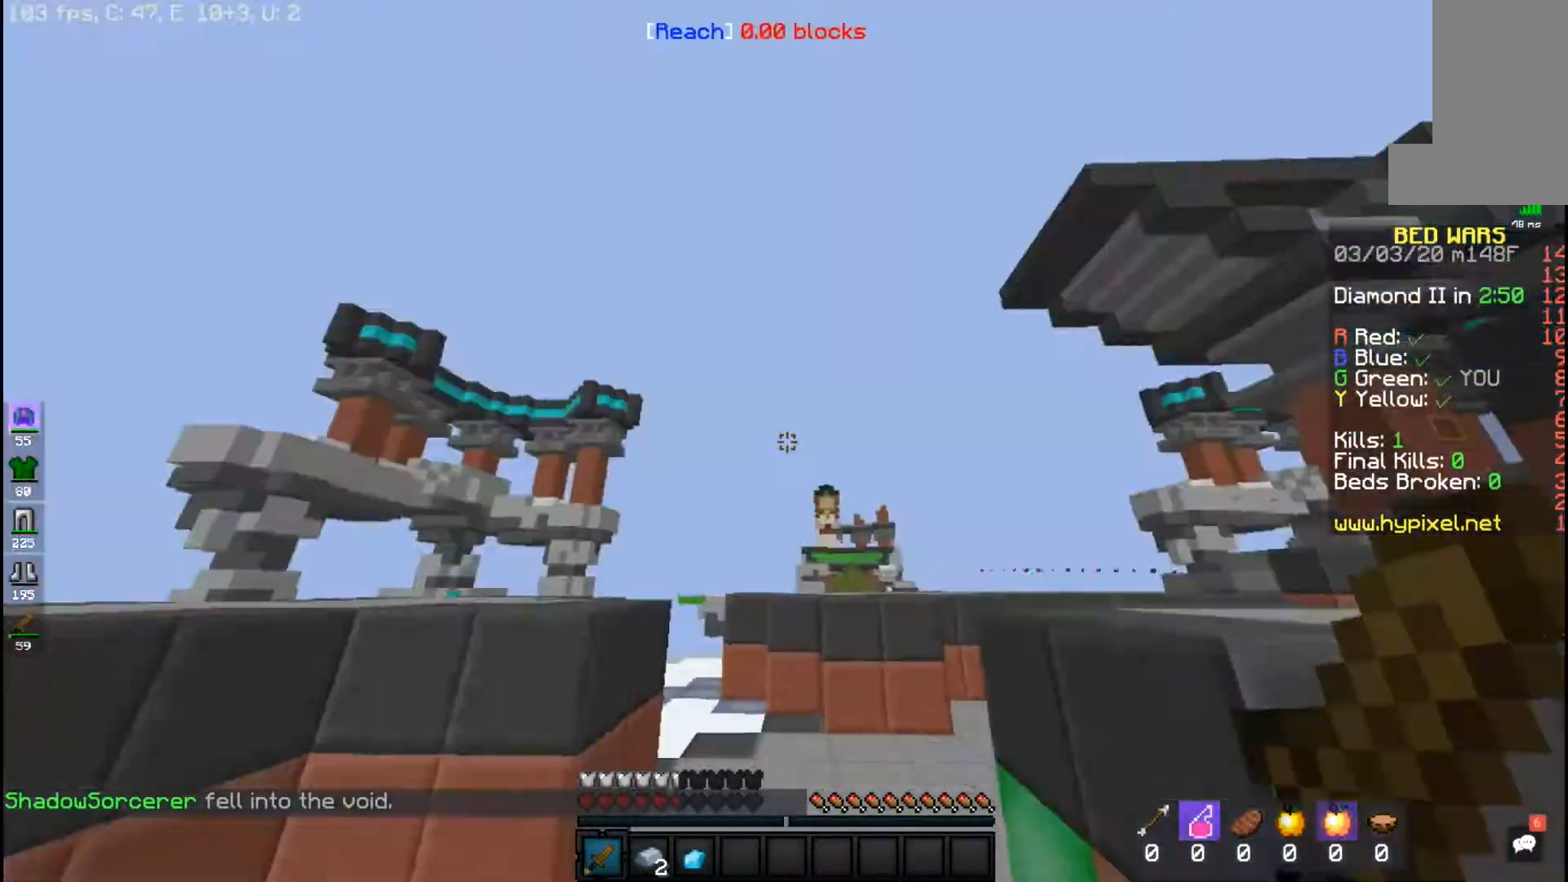
{"keys": ["space", "w"], "mouse": [], "events": [[83, "space", "up"], [267, "space", "down"]]}
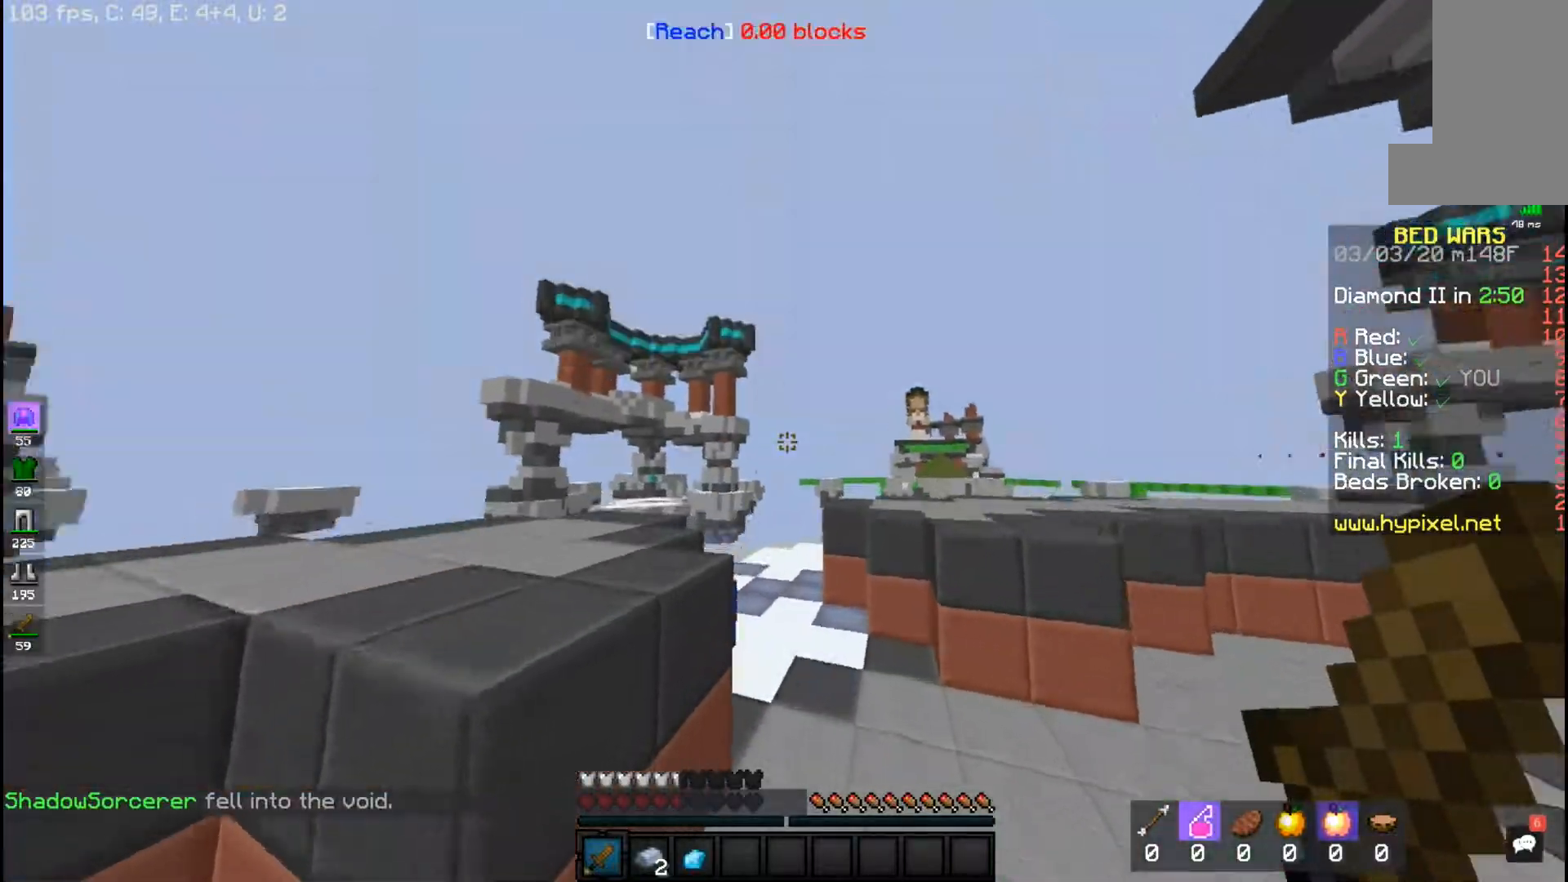
{"keys": ["space", "w"], "mouse": [], "events": [[83, "space", "up"], [333, "space", "down"]]}
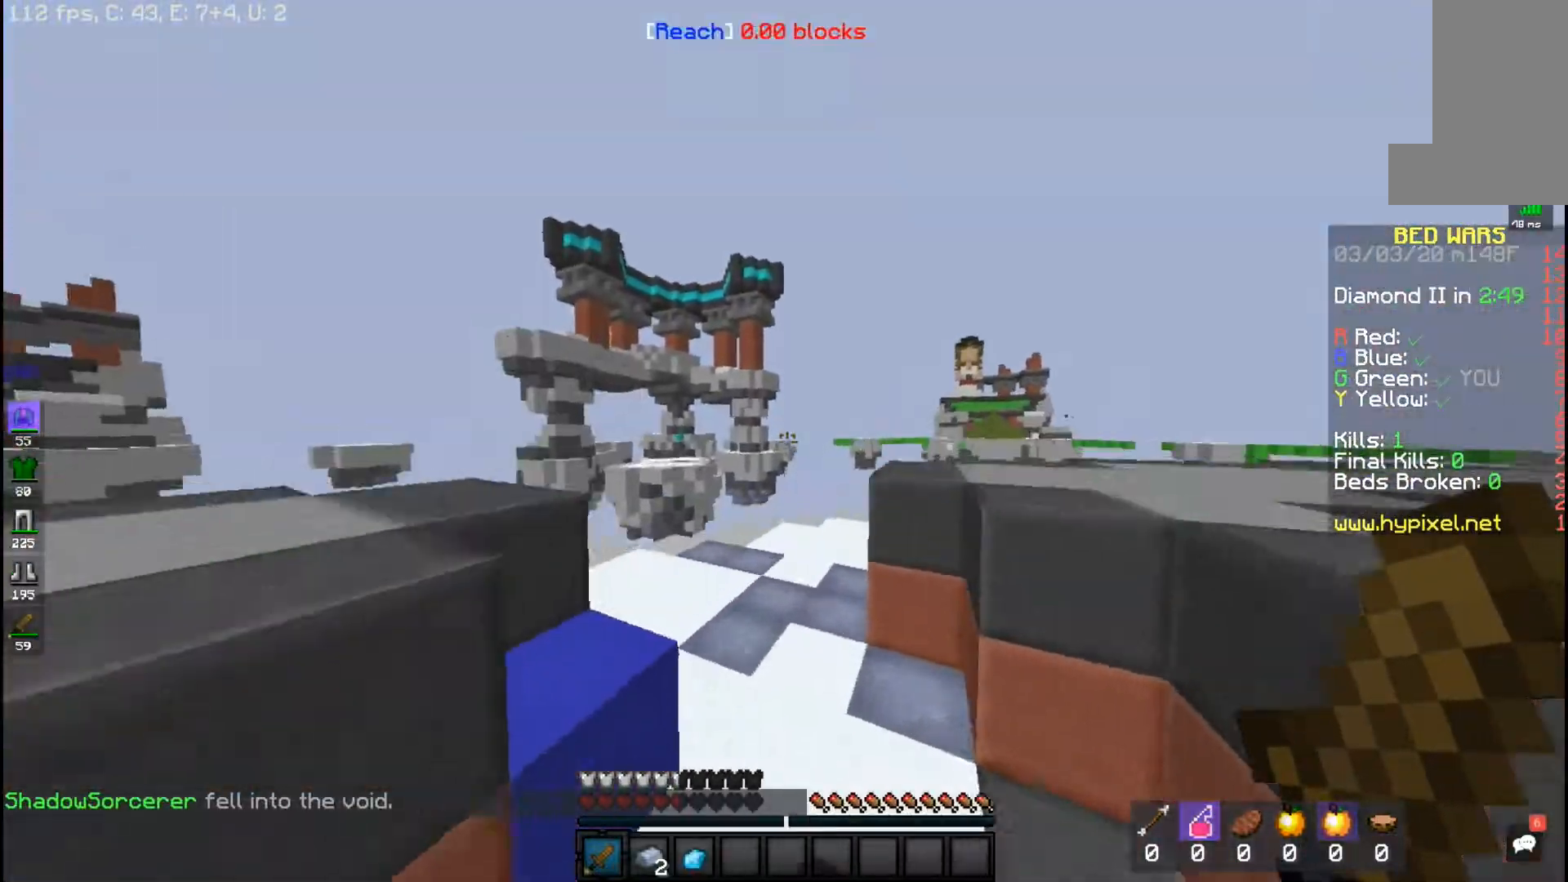
{"keys": ["space", "w"], "mouse": [], "events": [[83, "a", "down"], [133, "space", "up"], [183, "a", "up"], [433, "space", "down"]]}
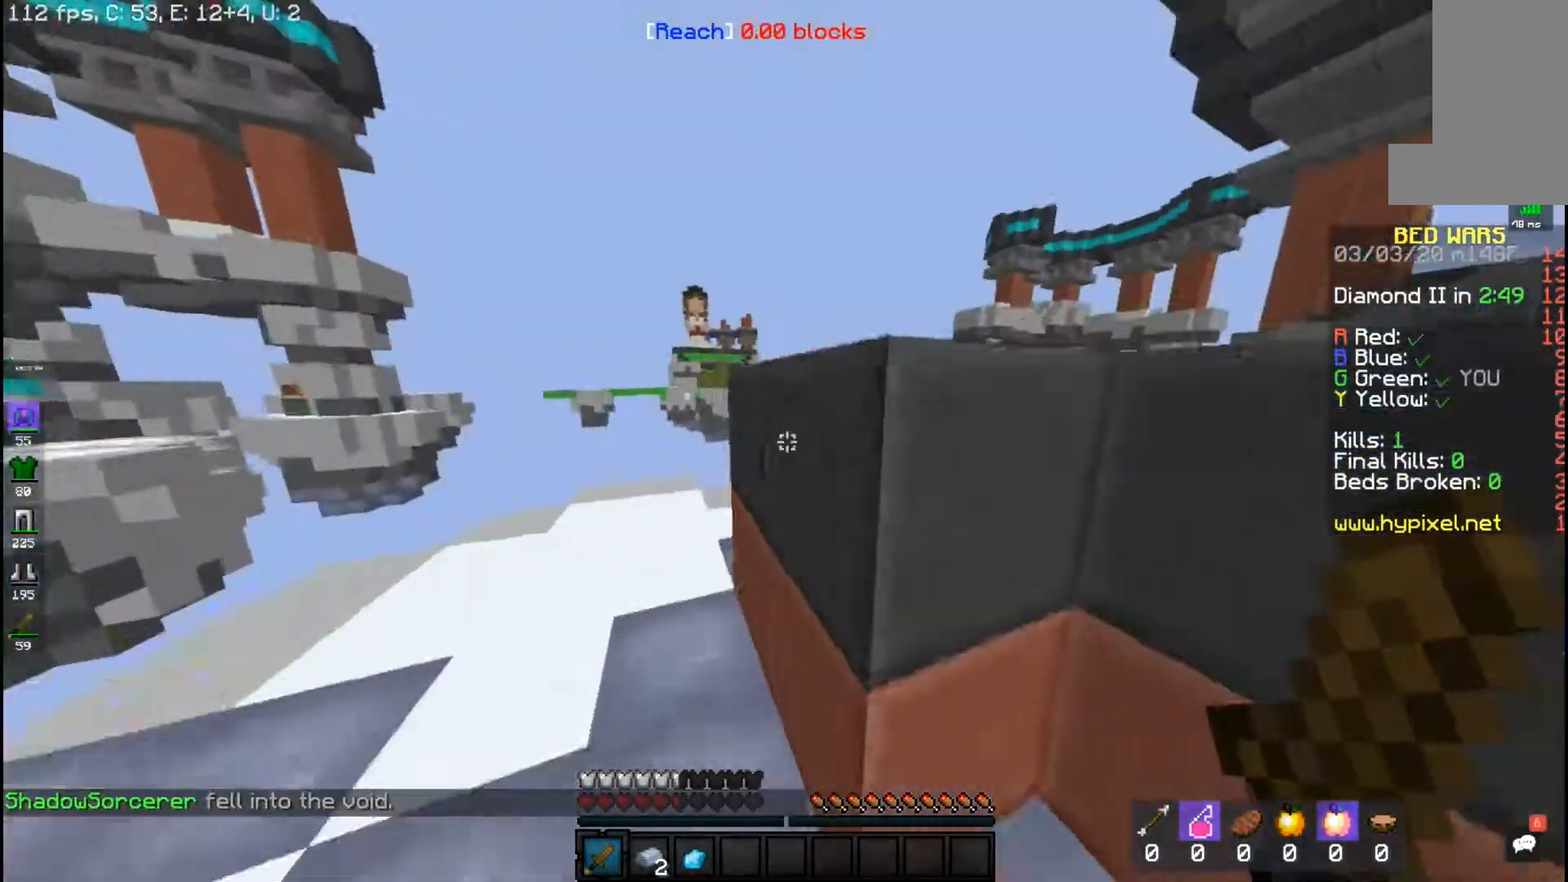
{"keys": ["w"], "mouse": [], "events": [[183, "space", "up"]]}
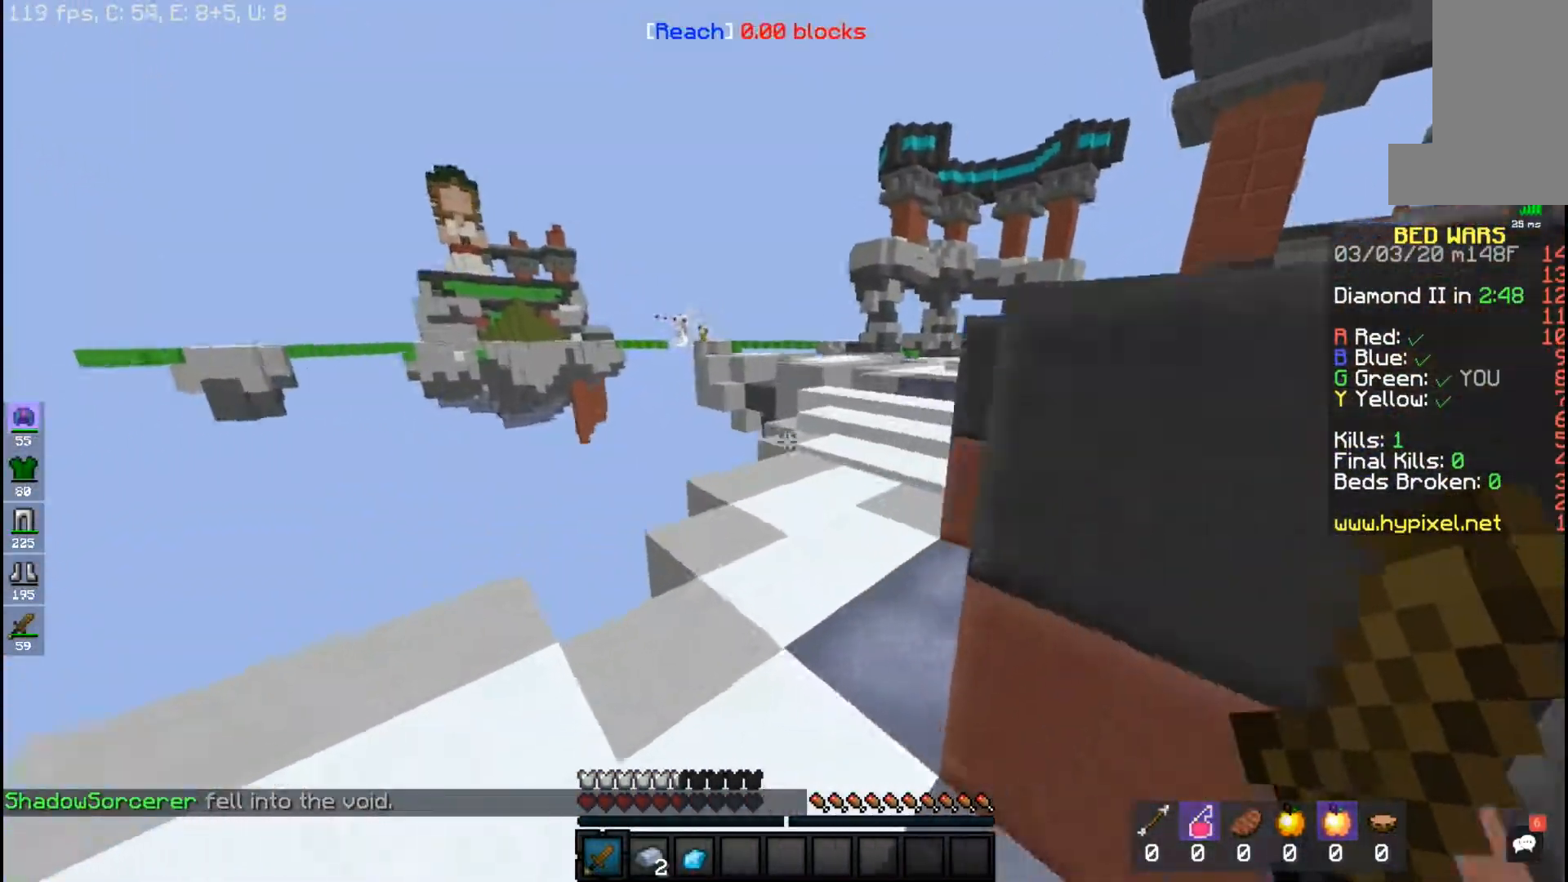
{"keys": ["space", "w"], "mouse": [], "events": [[483, "space", "down"]]}
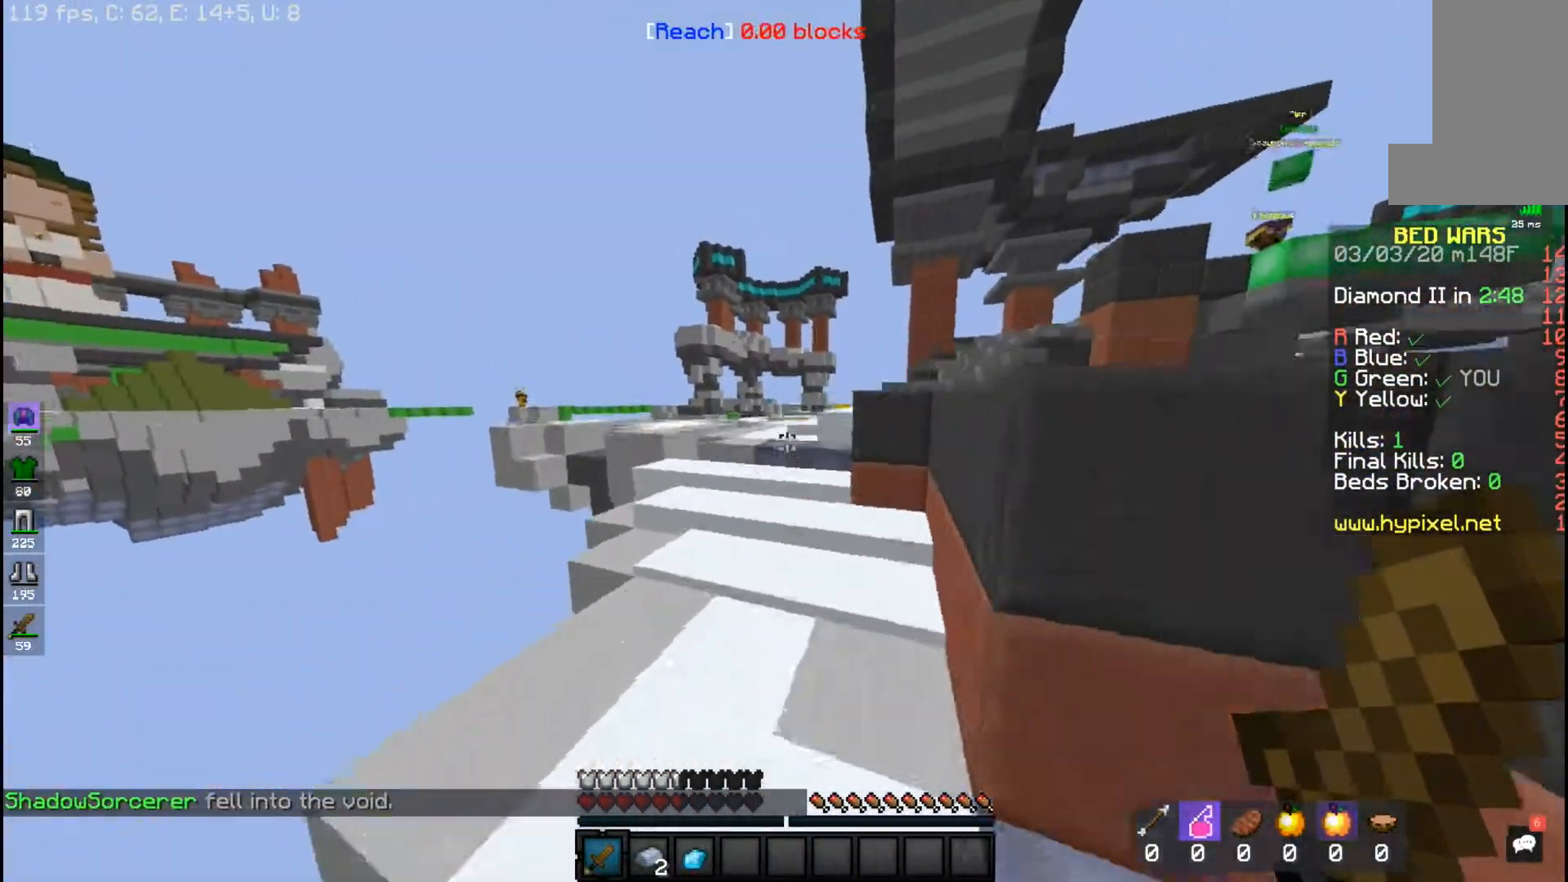
{"keys": ["w"], "mouse": [], "events": [[167, "space", "up"]]}
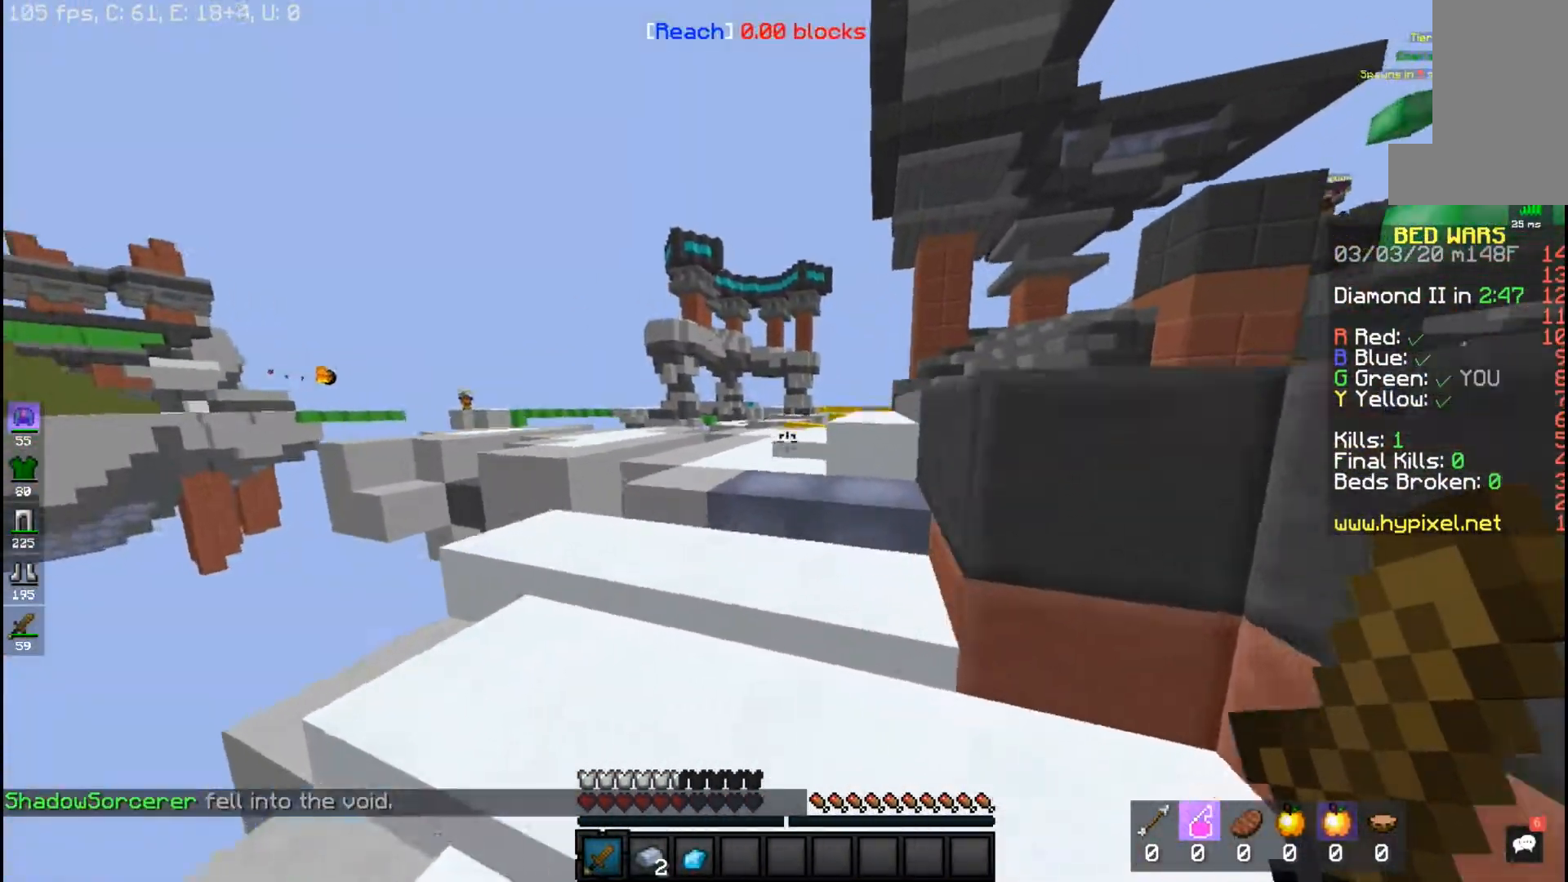
{"keys": ["space", "w"], "mouse": [], "events": [[433, "space", "down"]]}
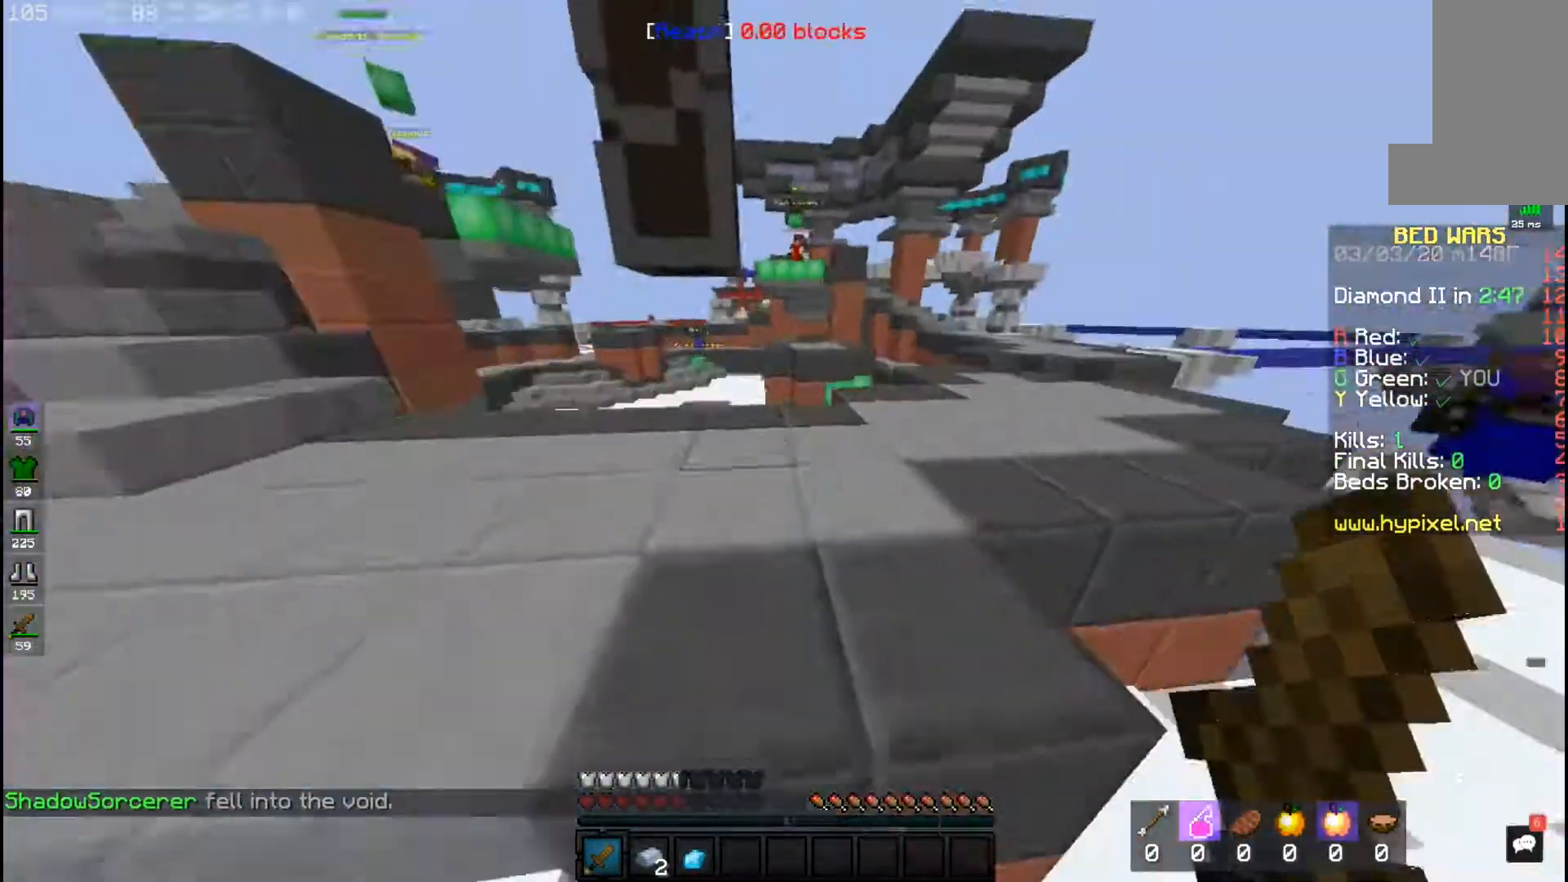
{"keys": ["w"], "mouse": [], "events": [[183, "space", "up"]]}
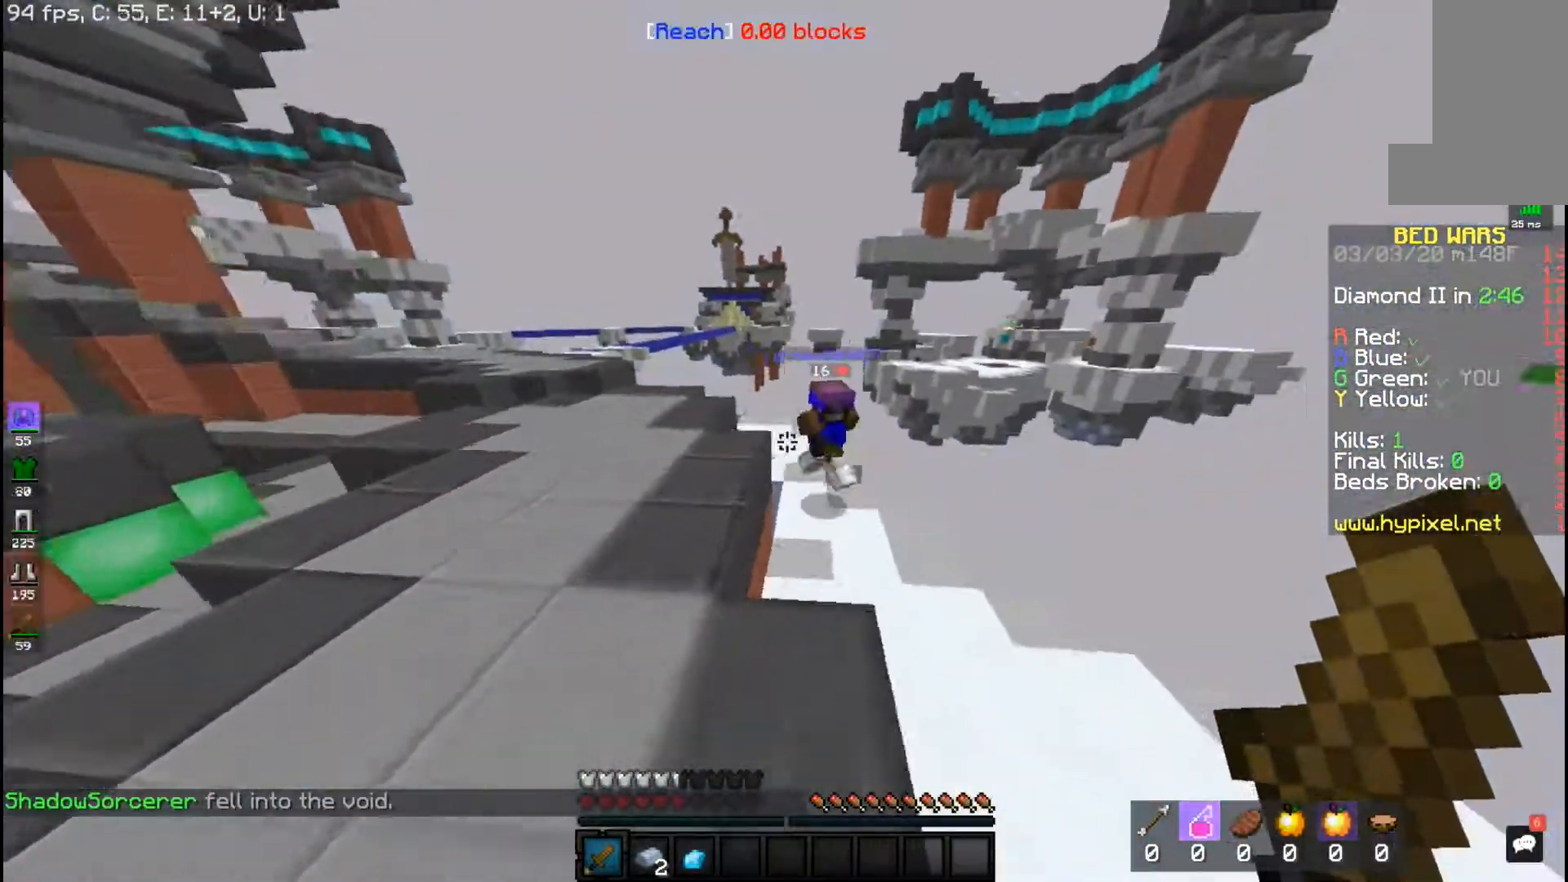
{"keys": ["w"], "mouse": ["left"], "events": [[83, "a", "down"], [333, "mouse_left", "down"], [383, "a", "up"]]}
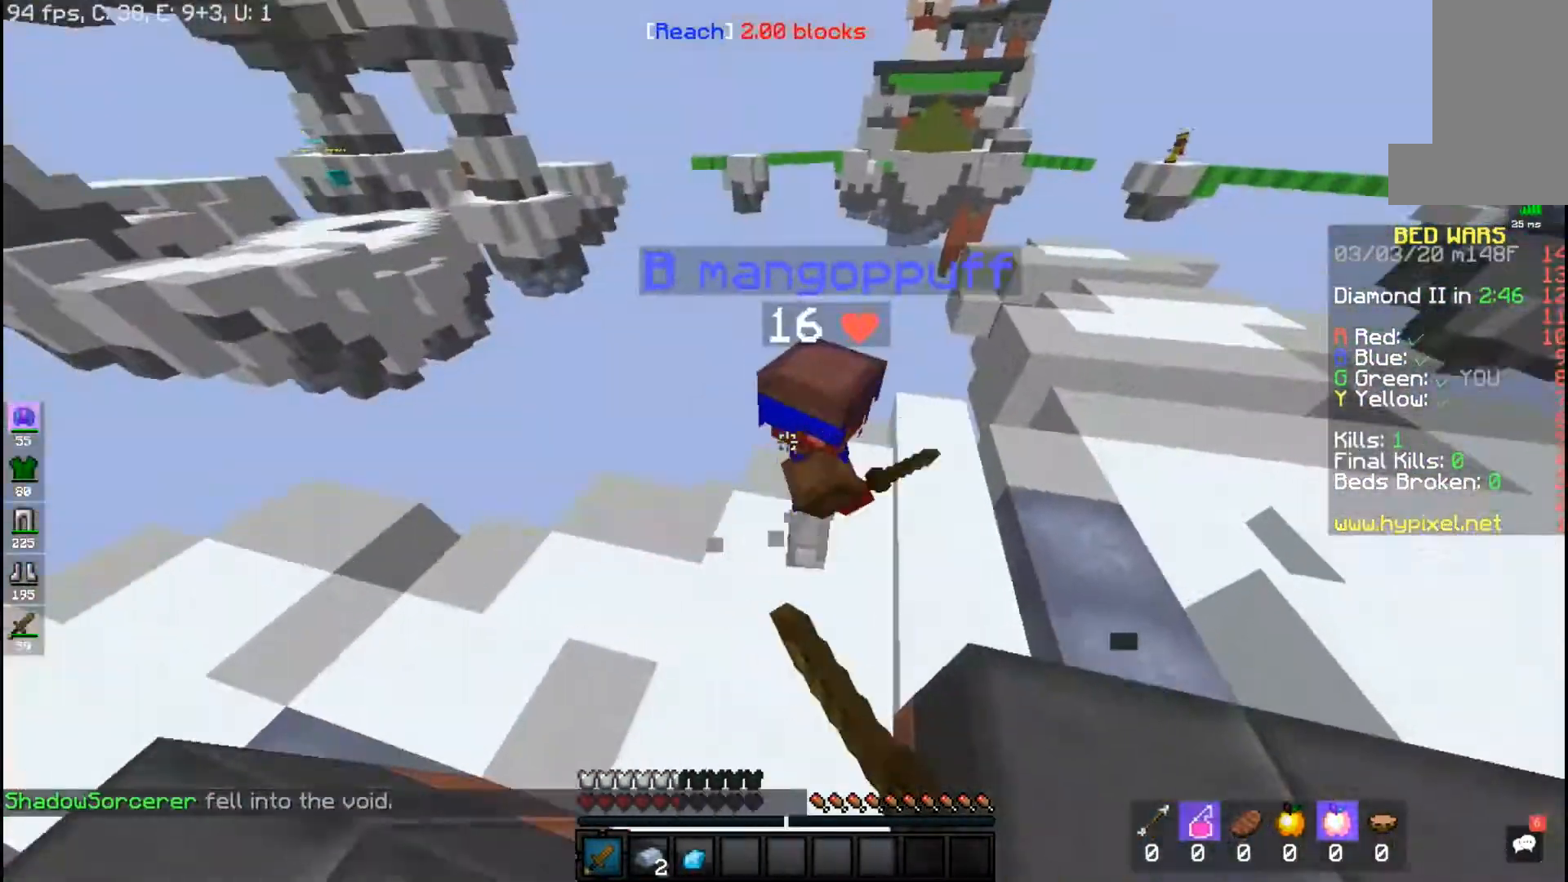
{"keys": ["w"], "mouse": ["left"], "events": [[17, "d", "down"], [250, "mouse_left", "up"], [283, "d", "up"], [283, "mouse_left", "down"], [400, "mouse_left", "up"], [450, "mouse_left", "down"]]}
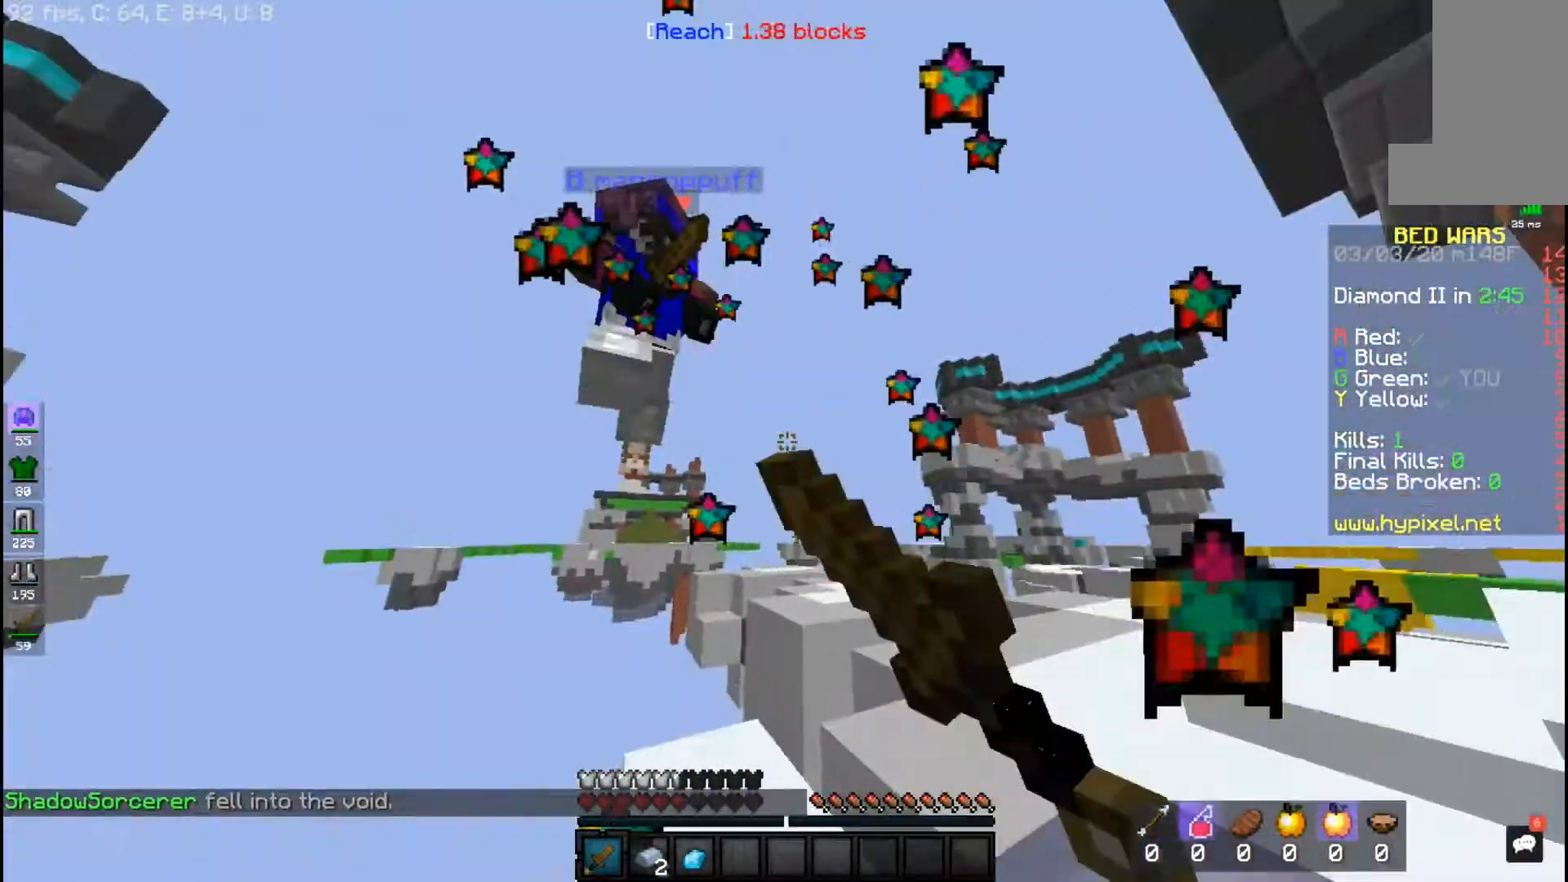
{"keys": ["a"], "mouse": ["left"], "events": [[50, "d", "down"], [183, "mouse_left", "up"], [233, "mouse_left", "down"], [333, "w", "up"], [367, "a", "down"], [400, "d", "up"]]}
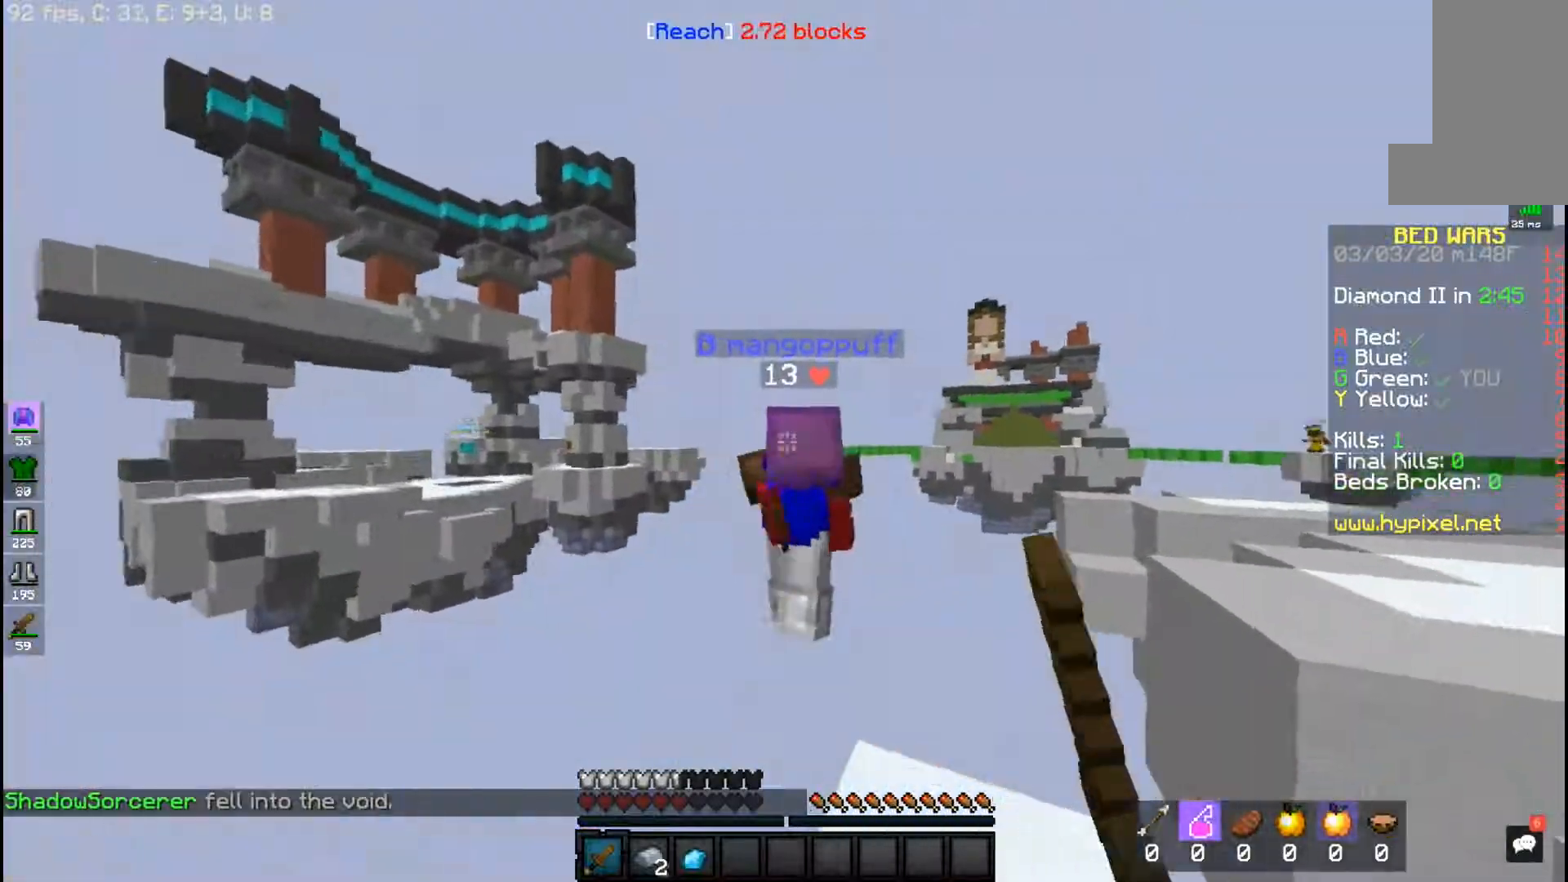
{"keys": ["w"], "mouse": [], "events": [[17, "a", "up"], [17, "d", "down"], [133, "a", "down"], [200, "d", "up"], [200, "mouse_left", "up"], [217, "w", "down"], [333, "a", "up"]]}
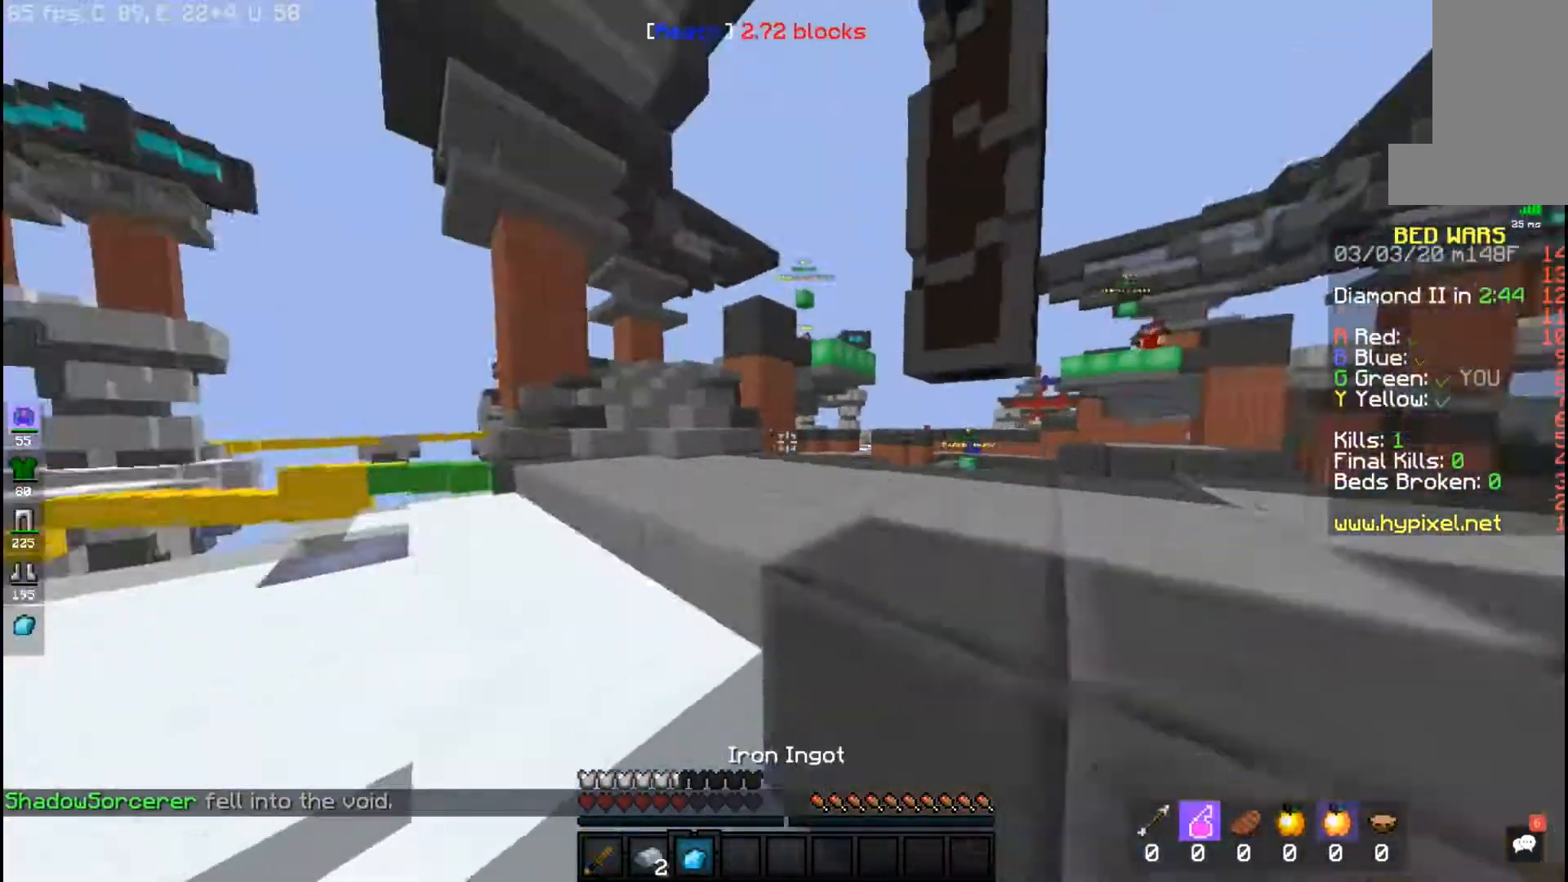
{"keys": ["w"], "mouse": [], "events": [[167, "space", "down"], [417, "space", "up"]]}
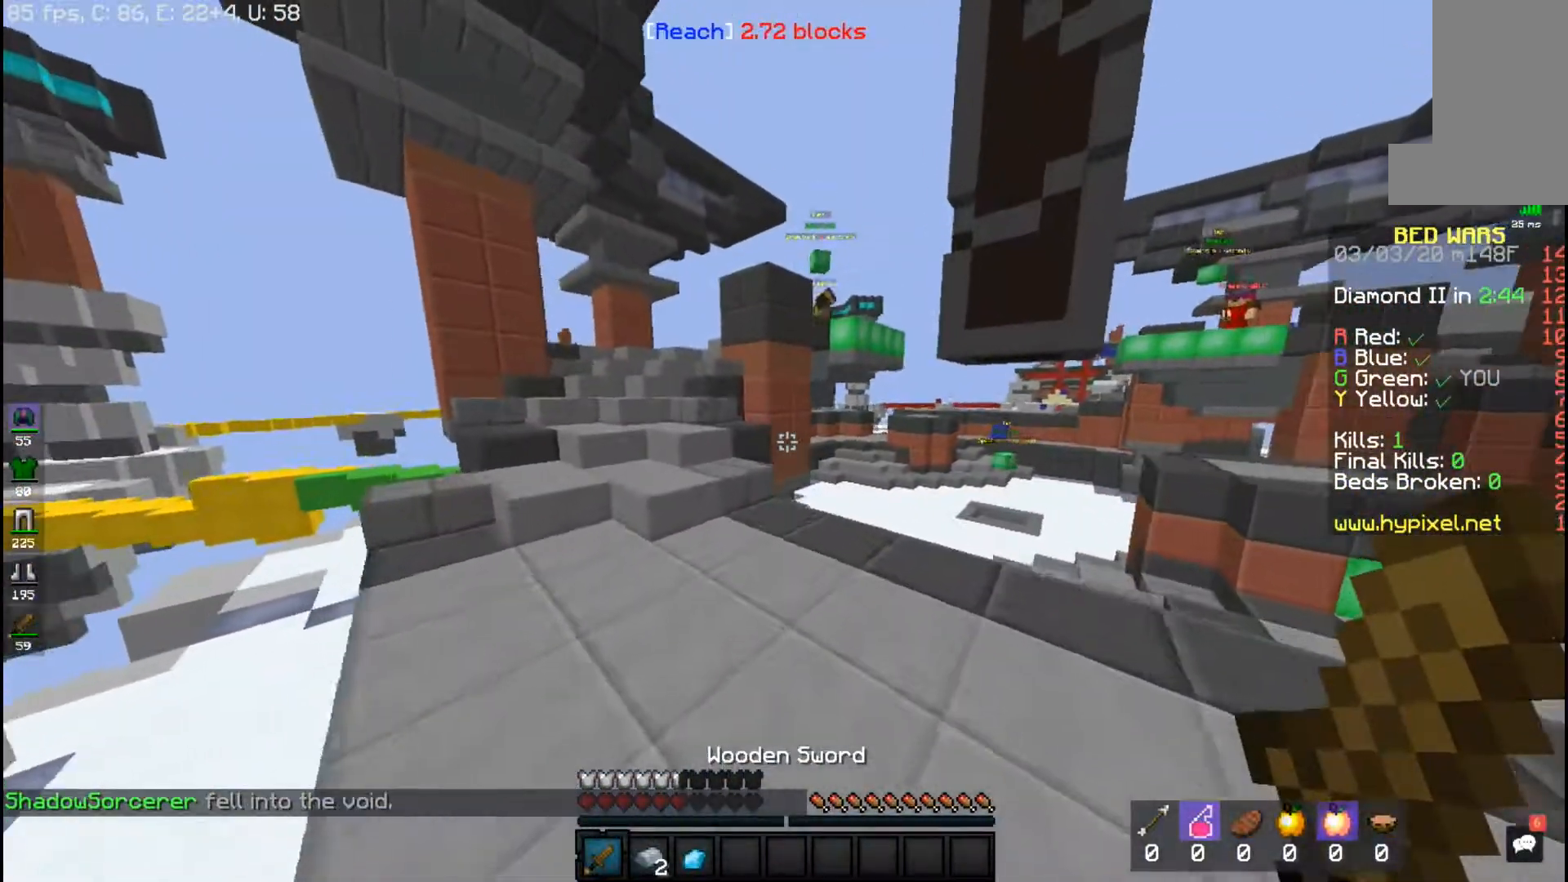
{"keys": ["a", "w"], "mouse": [], "events": [[133, "space", "down"], [267, "a", "down"], [383, "space", "up"]]}
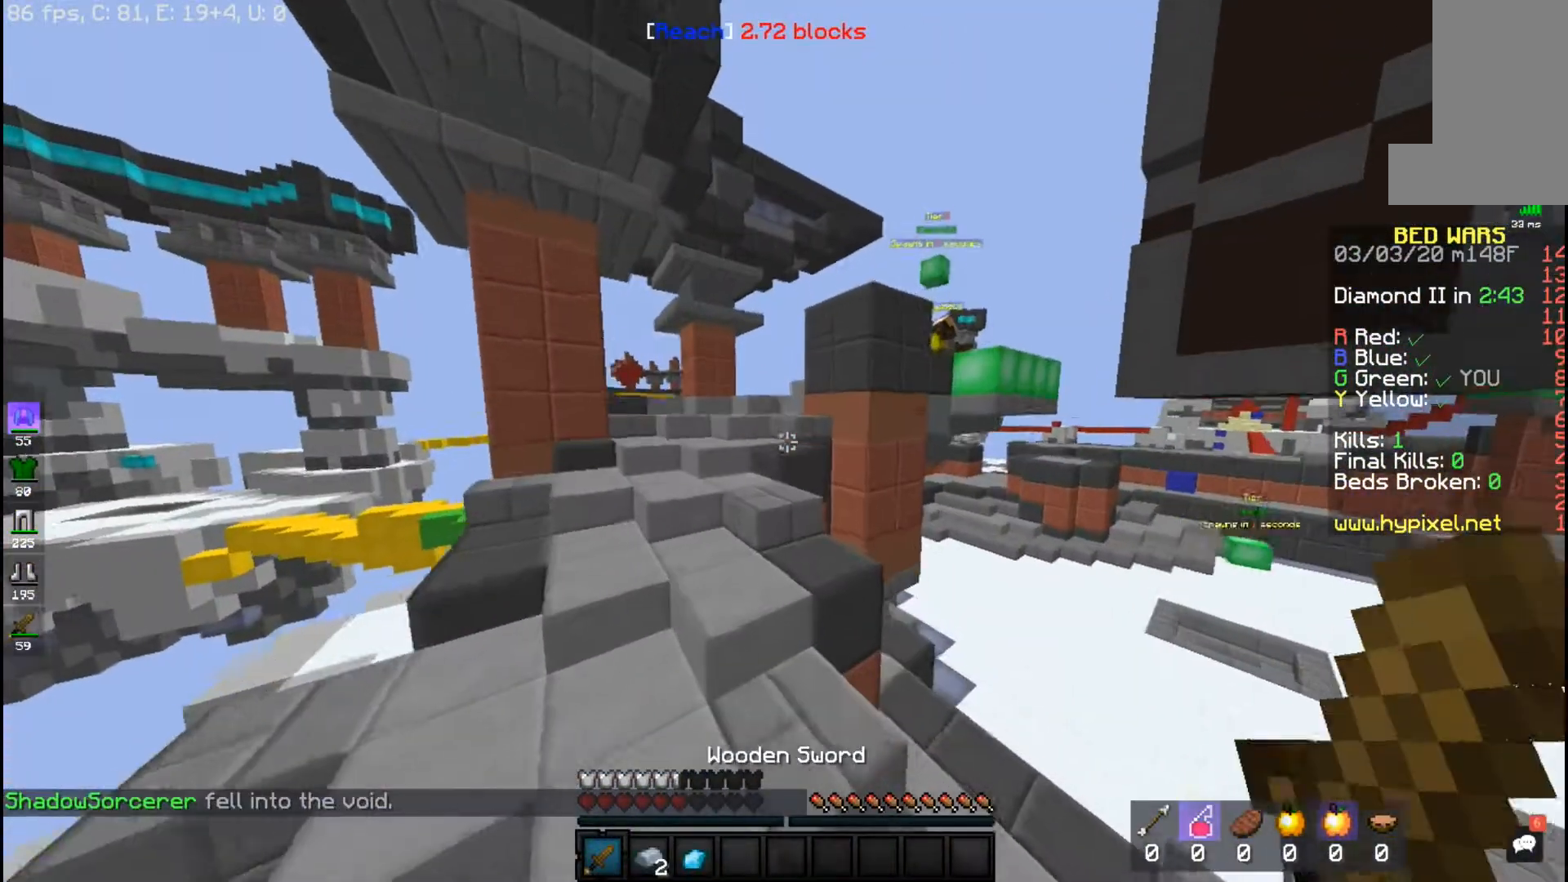
{"keys": ["w"], "mouse": [], "events": [[167, "space", "down"], [250, "a", "up"], [433, "space", "up"]]}
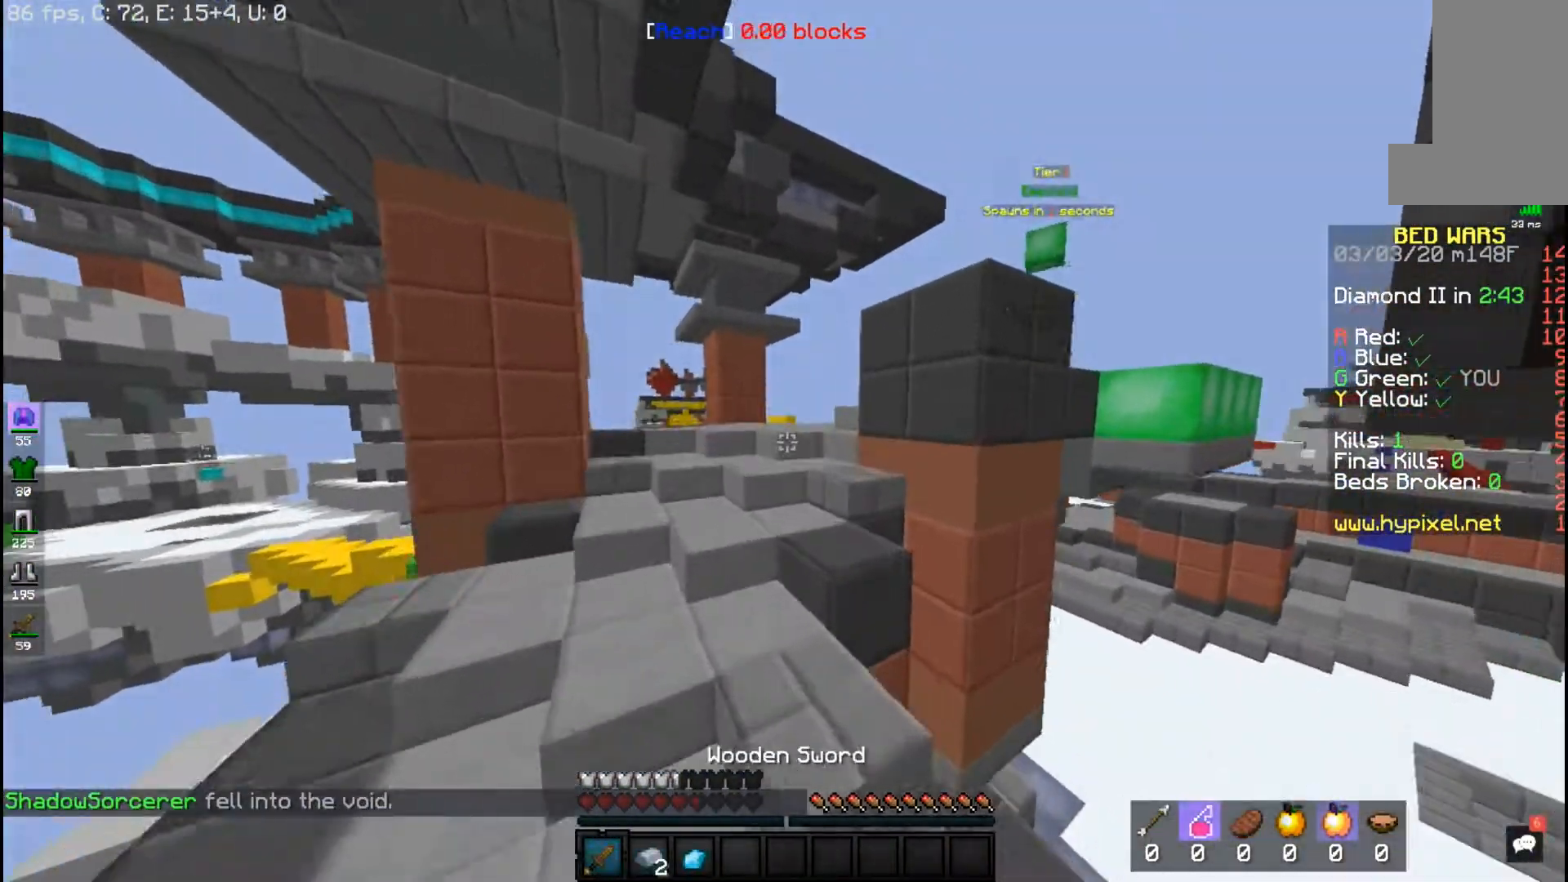
{"keys": ["a", "space", "w"], "mouse": [], "events": [[183, "space", "down"], [483, "a", "down"]]}
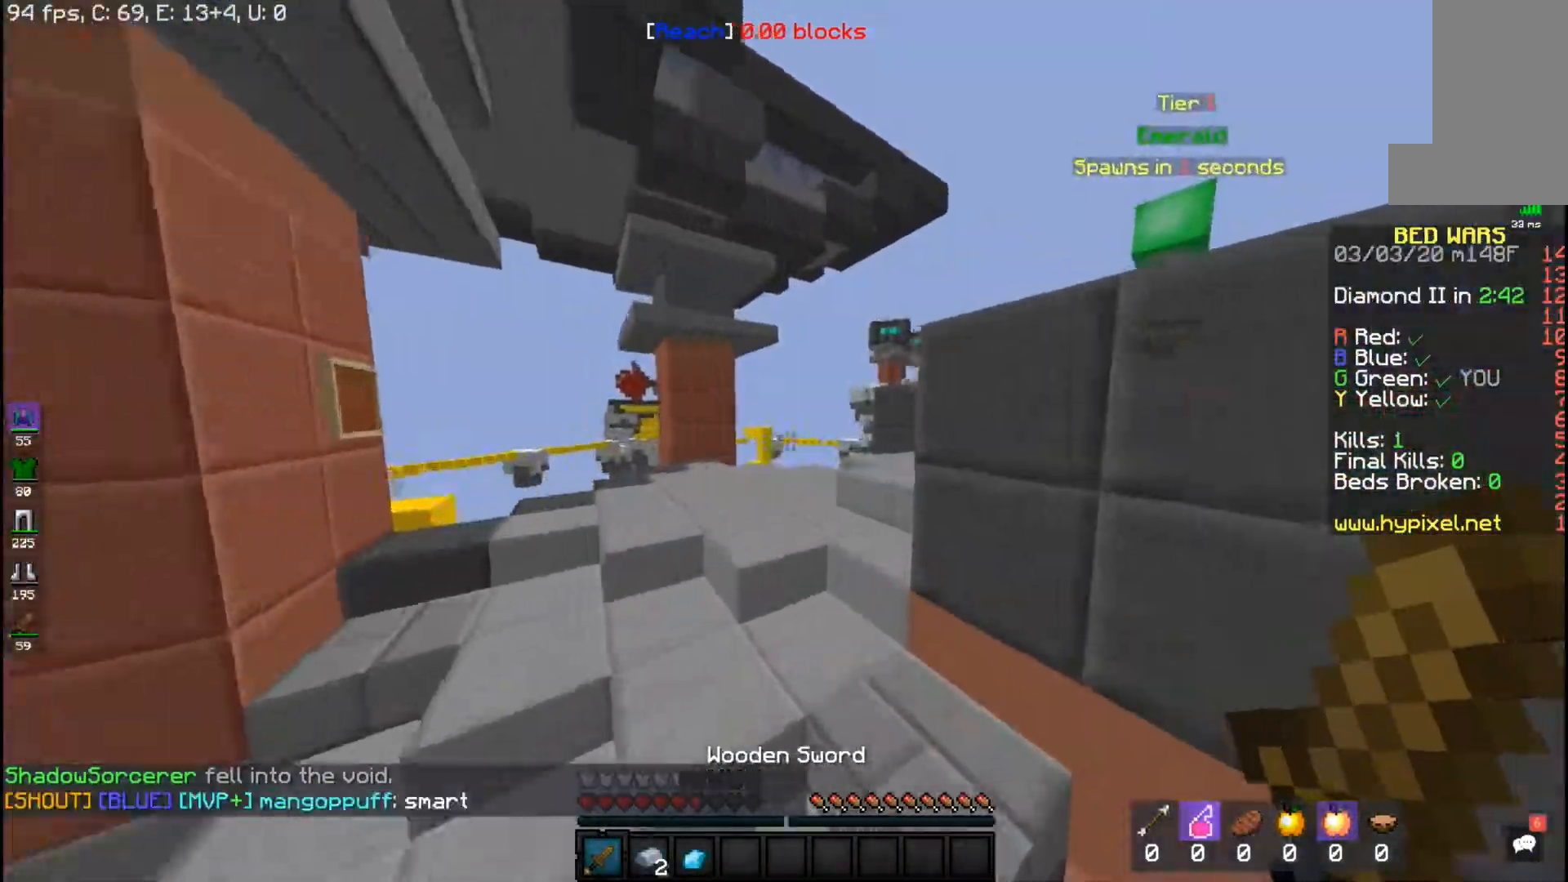
{"keys": ["w"], "mouse": [], "events": [[17, "space", "up"], [200, "w", "up"], [217, "a", "up"], [383, "w", "down"]]}
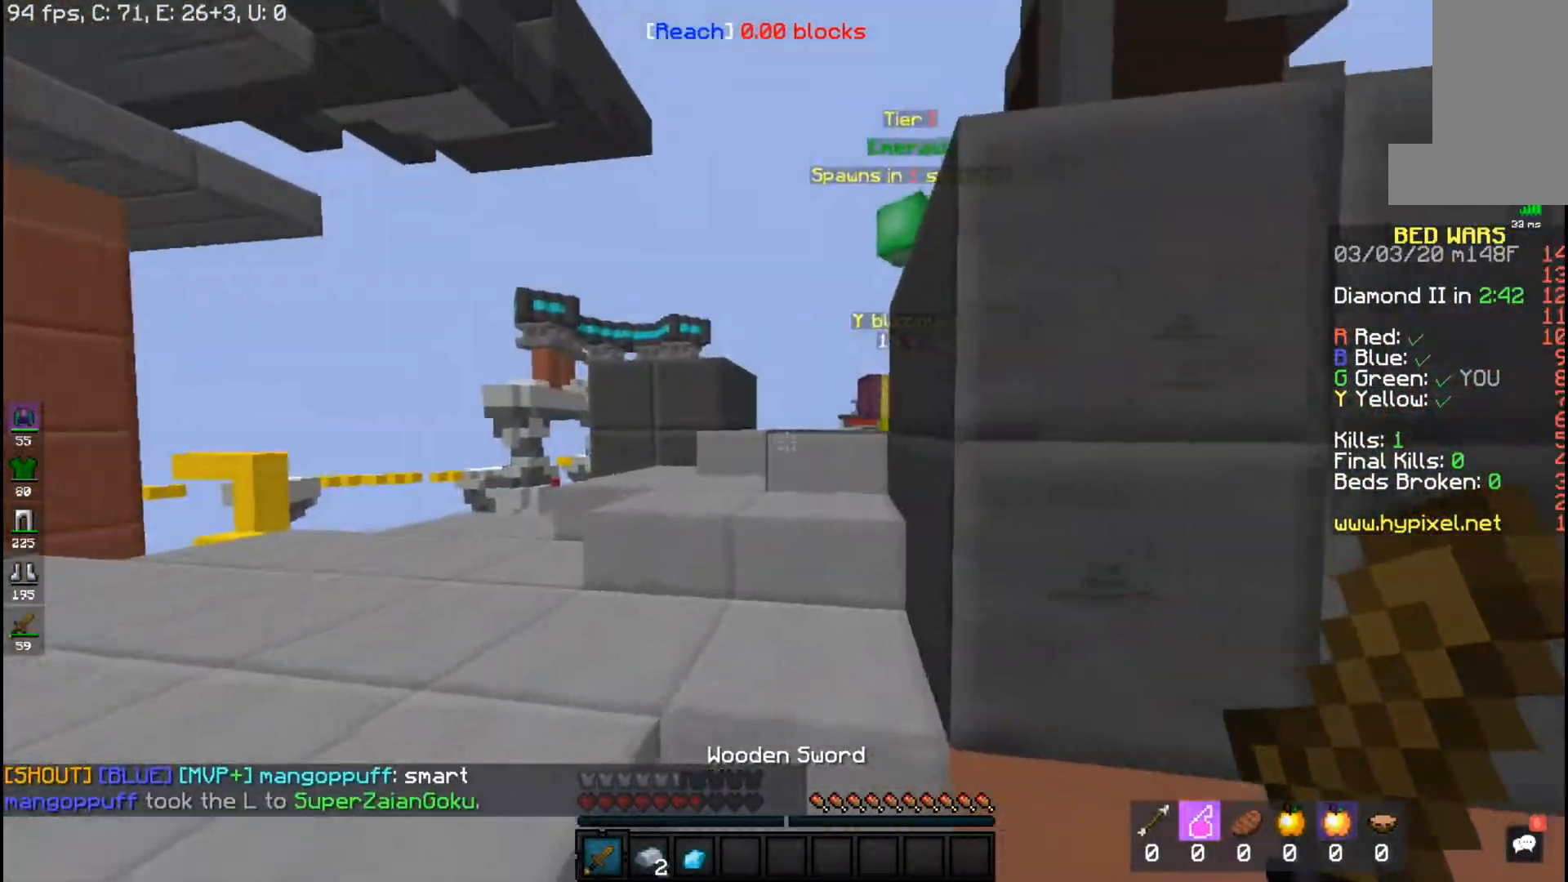
{"keys": ["w"], "mouse": [], "events": []}
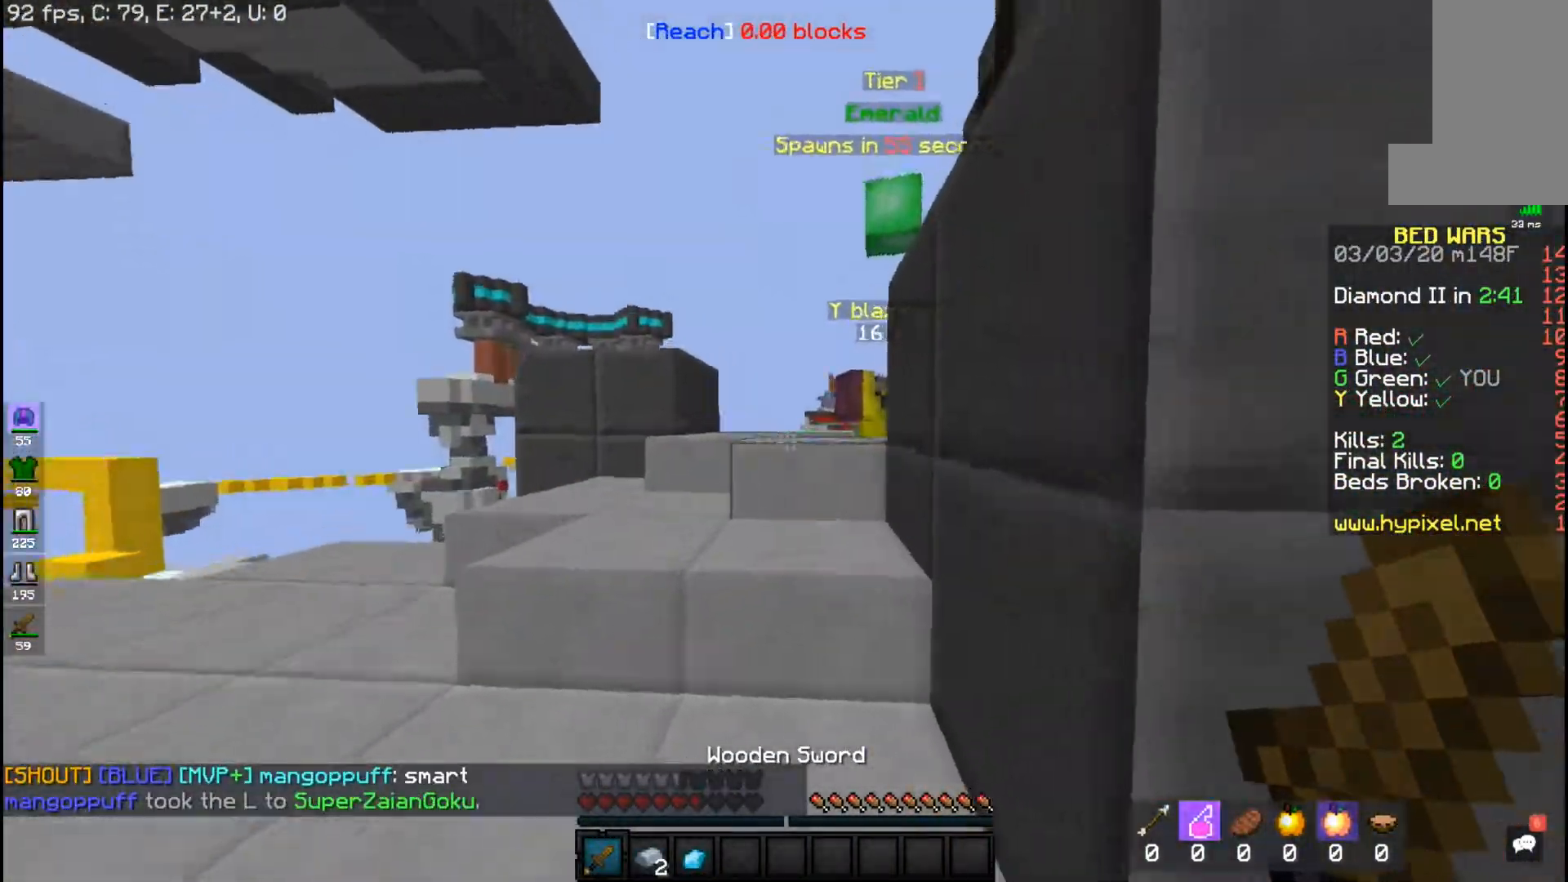
{"keys": ["w"], "mouse": [], "events": []}
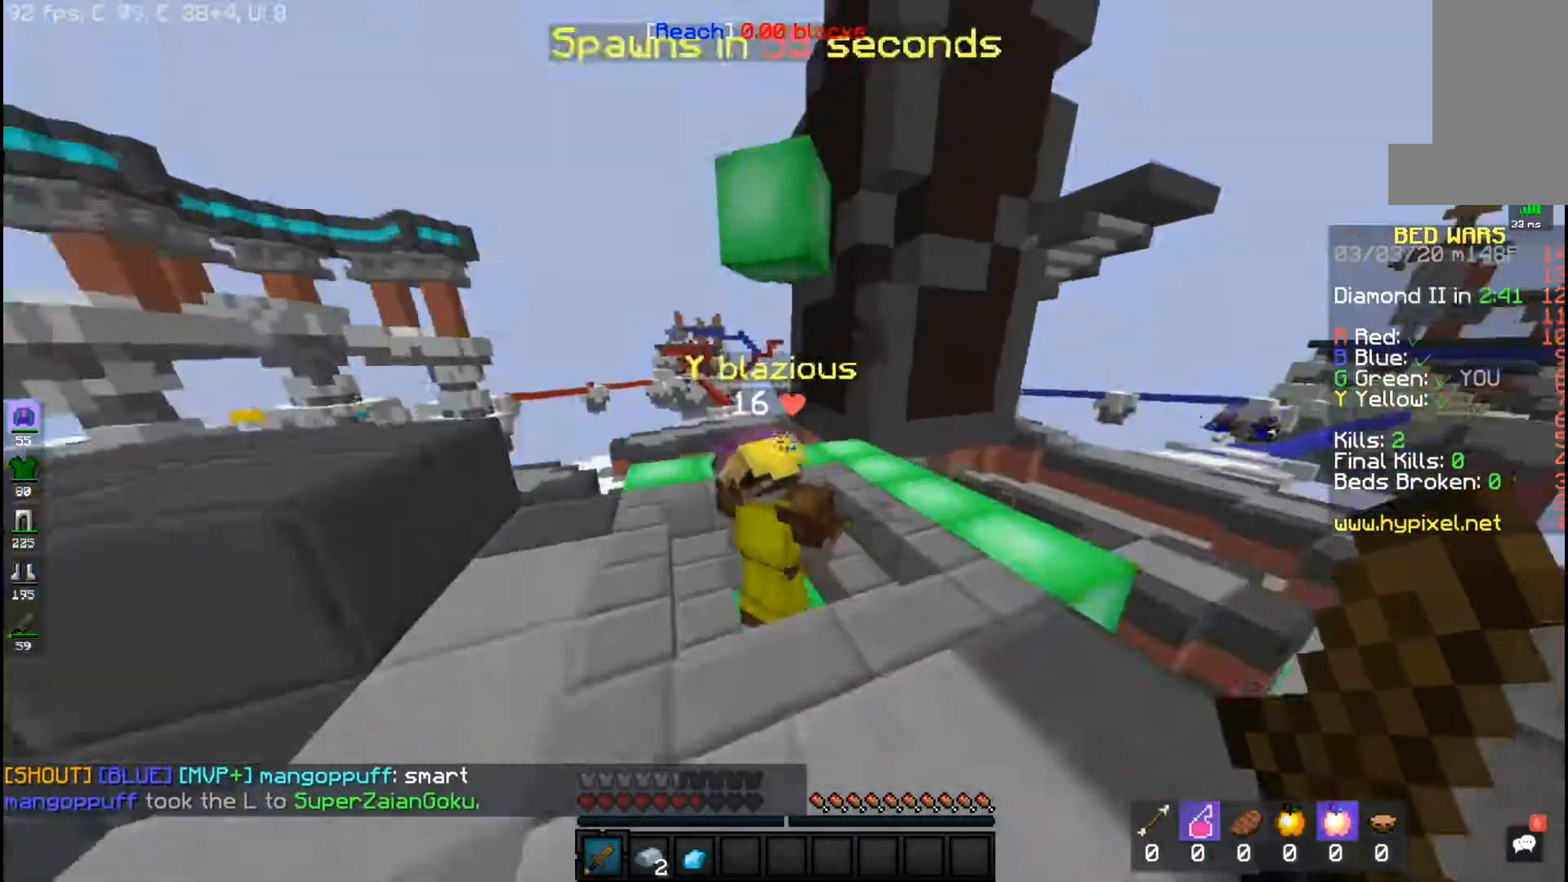
{"keys": [], "mouse": ["left"], "events": [[17, "a", "down"], [67, "mouse_left", "down"], [283, "w", "up"], [350, "a", "up"]]}
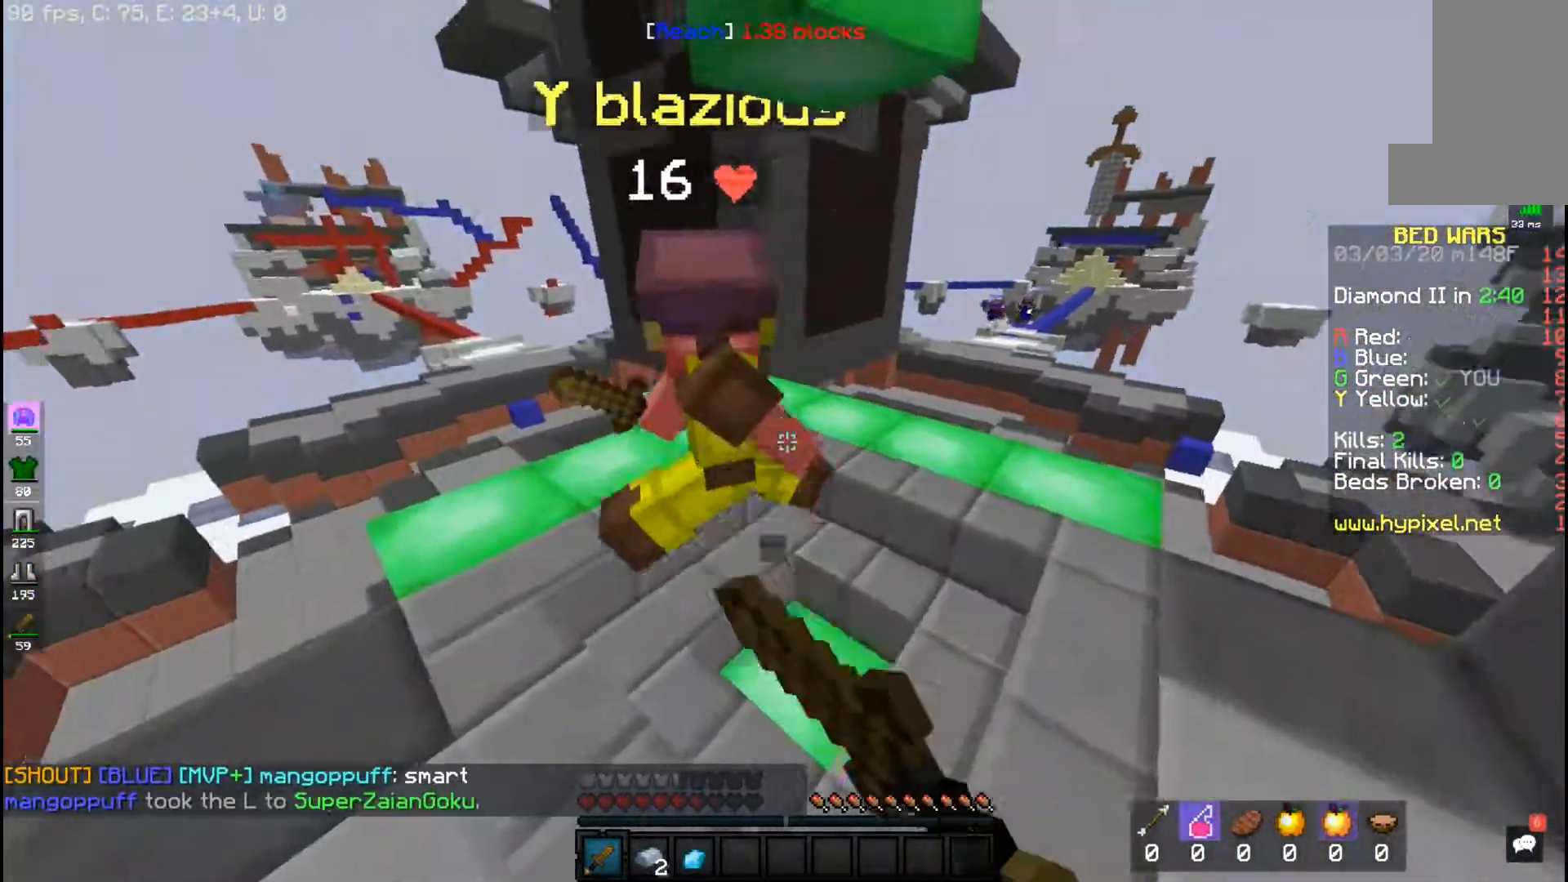
{"keys": [], "mouse": ["left"], "events": [[67, "w", "down"], [467, "w", "up"]]}
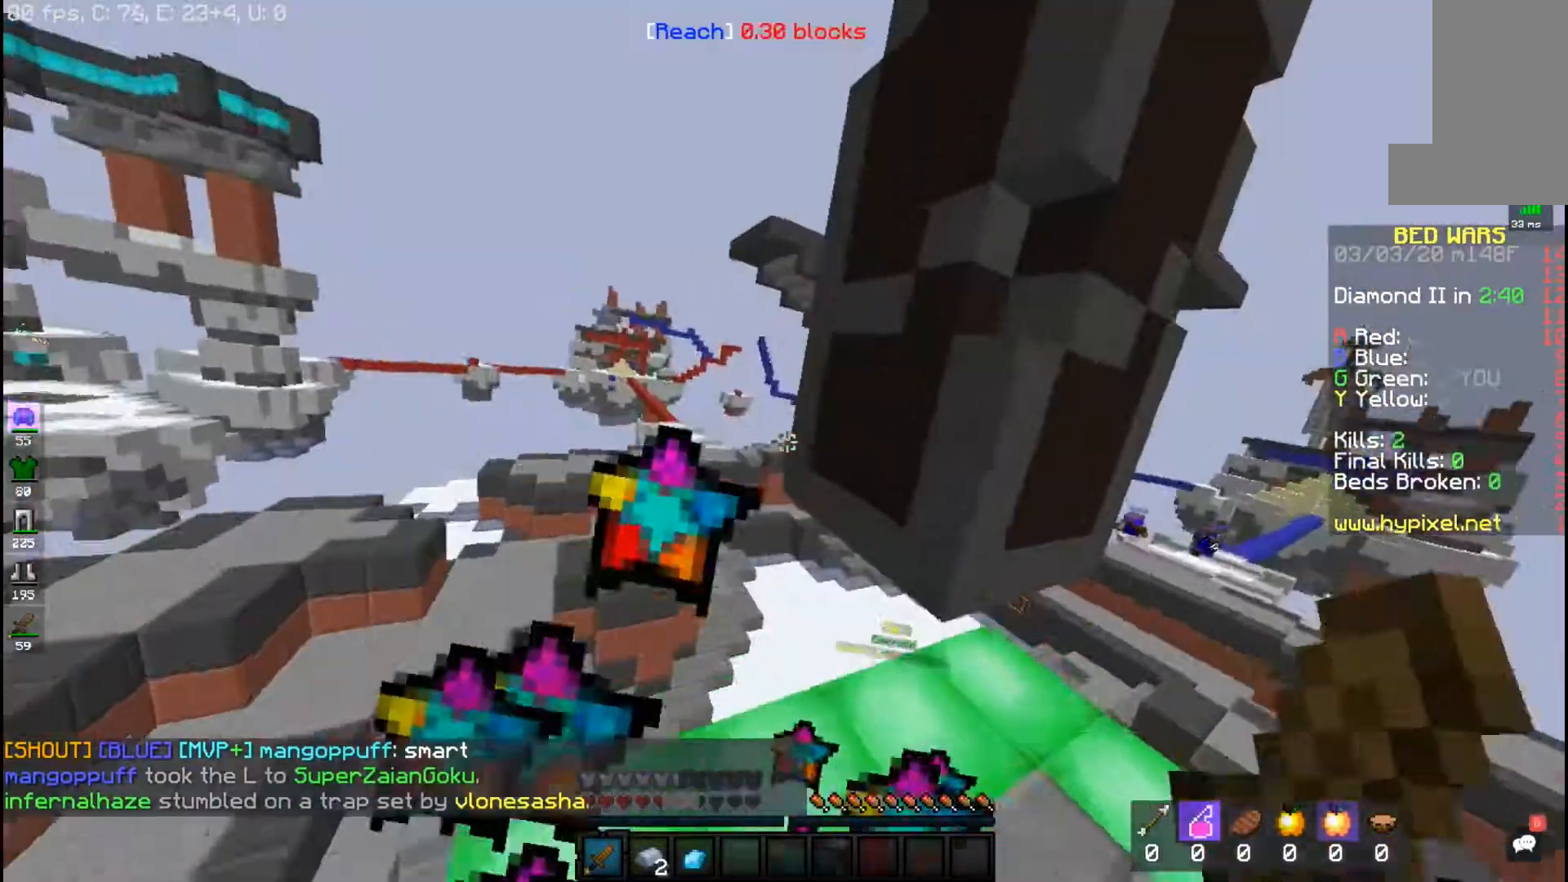
{"keys": ["a", "w"], "mouse": ["left"], "events": [[350, "w", "down"], [400, "a", "down"]]}
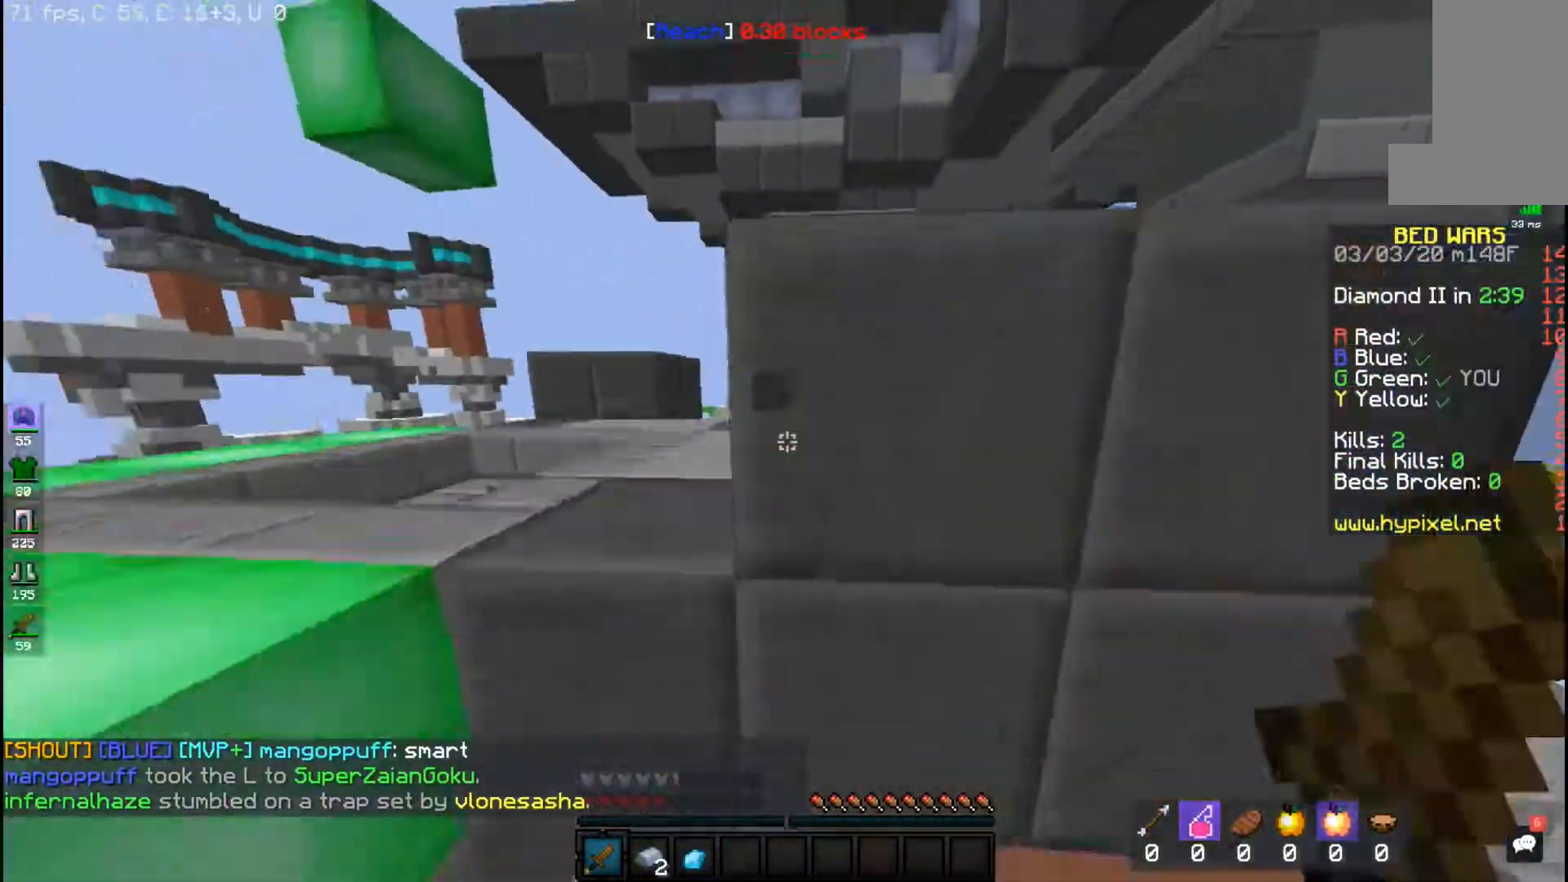
{"keys": [], "mouse": [], "events": [[50, "mouse_left", "up"], [117, "mouse_left", "down"], [167, "a", "up"], [367, "w", "up"], [467, "mouse_left", "up"]]}
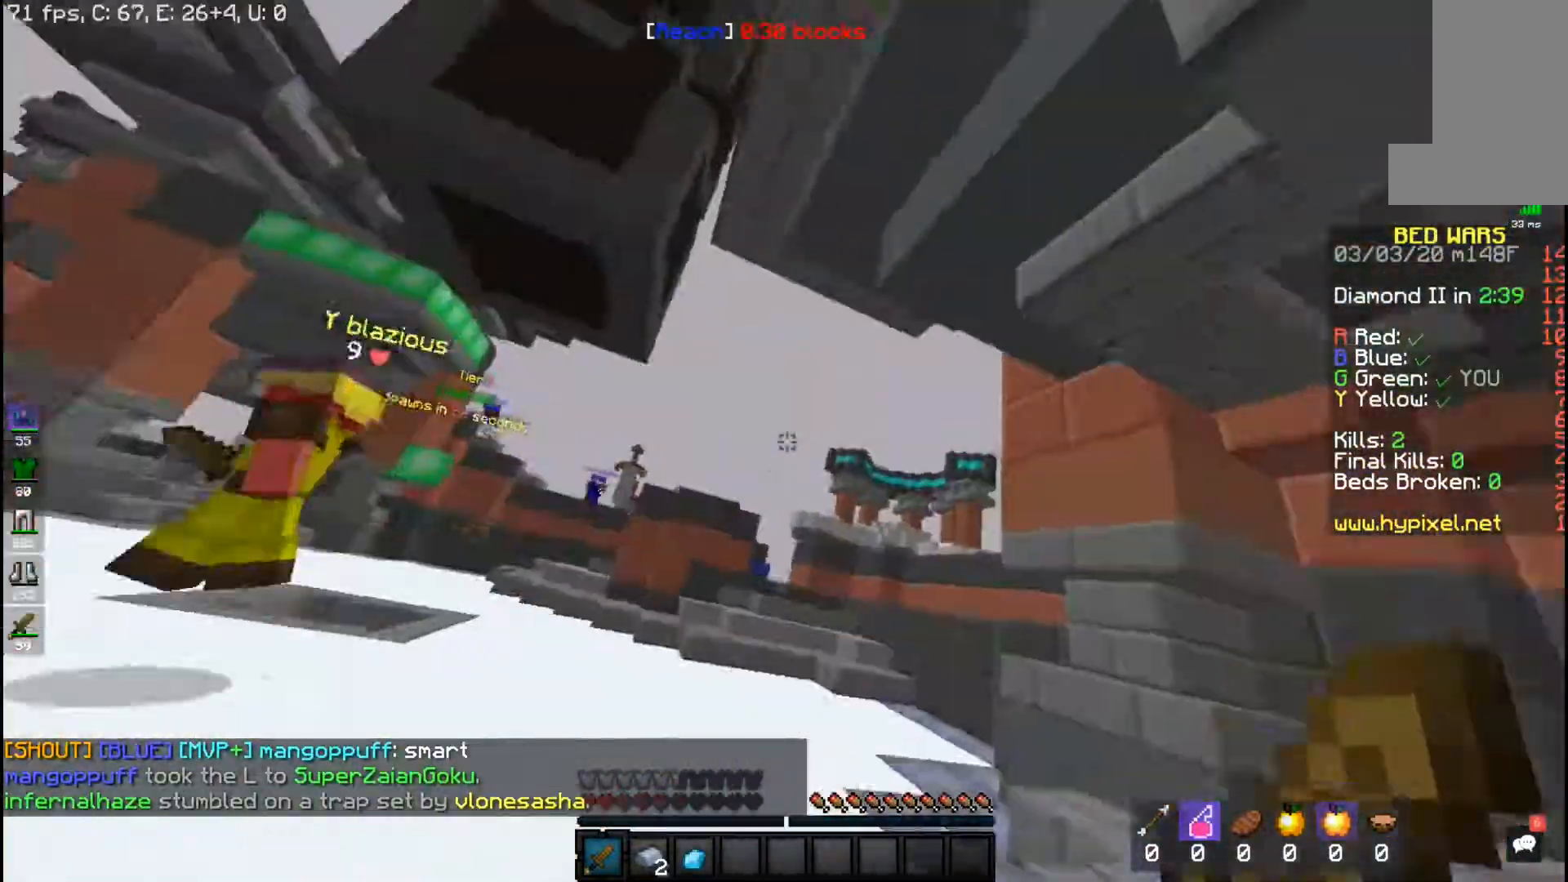
{"keys": ["space", "w"], "mouse": [], "events": [[150, "a", "down"], [200, "w", "down"], [300, "a", "up"], [500, "space", "down"]]}